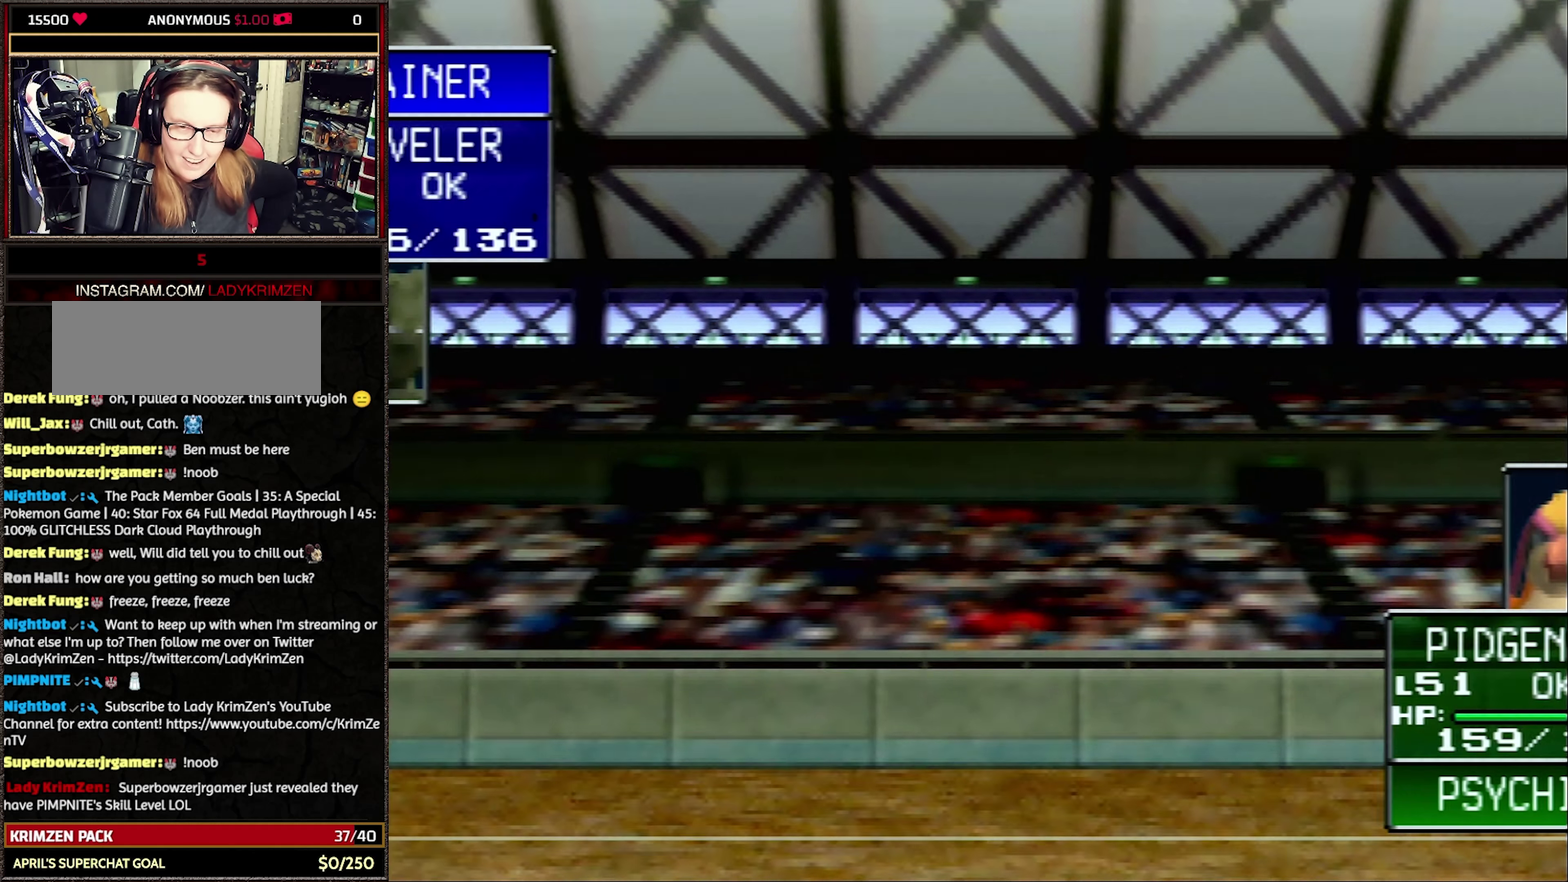
Gameplay with a controller (Nintendo layout); each line is a JSON object with the inputs held at the frame after it. "events" lists button and stick changes between this image and that frame as [ms after this image, input, new state], when the widget could be followed in between. Not read: L3 R3.
{"buttons": ["R1"], "events": [[217, "A", "down"], [317, "R1", "down"], [367, "A", "up"]]}
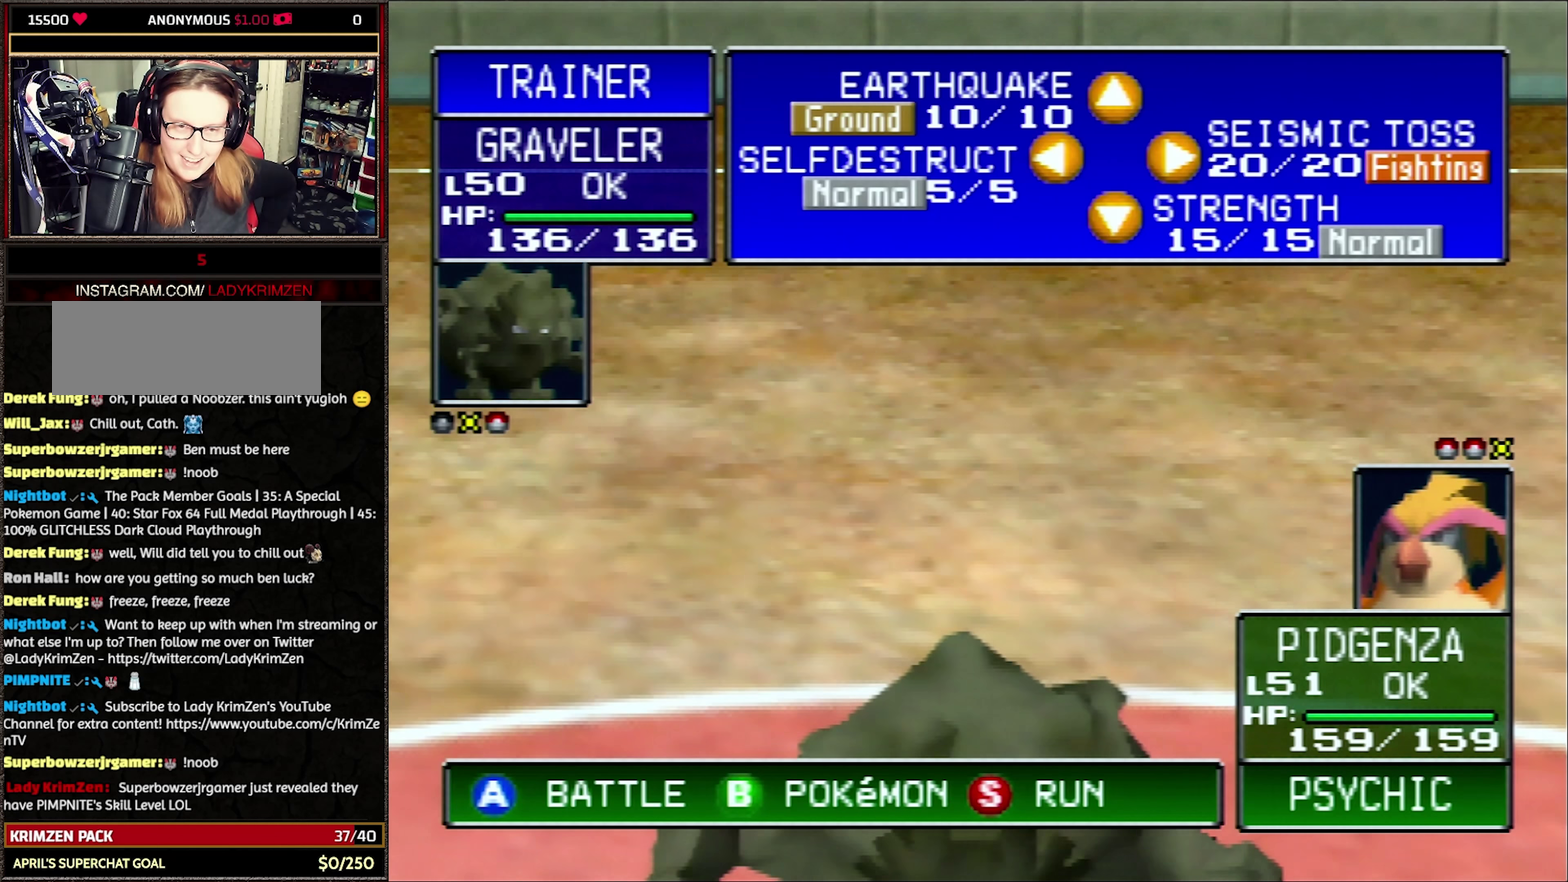
{"buttons": ["R1"], "events": []}
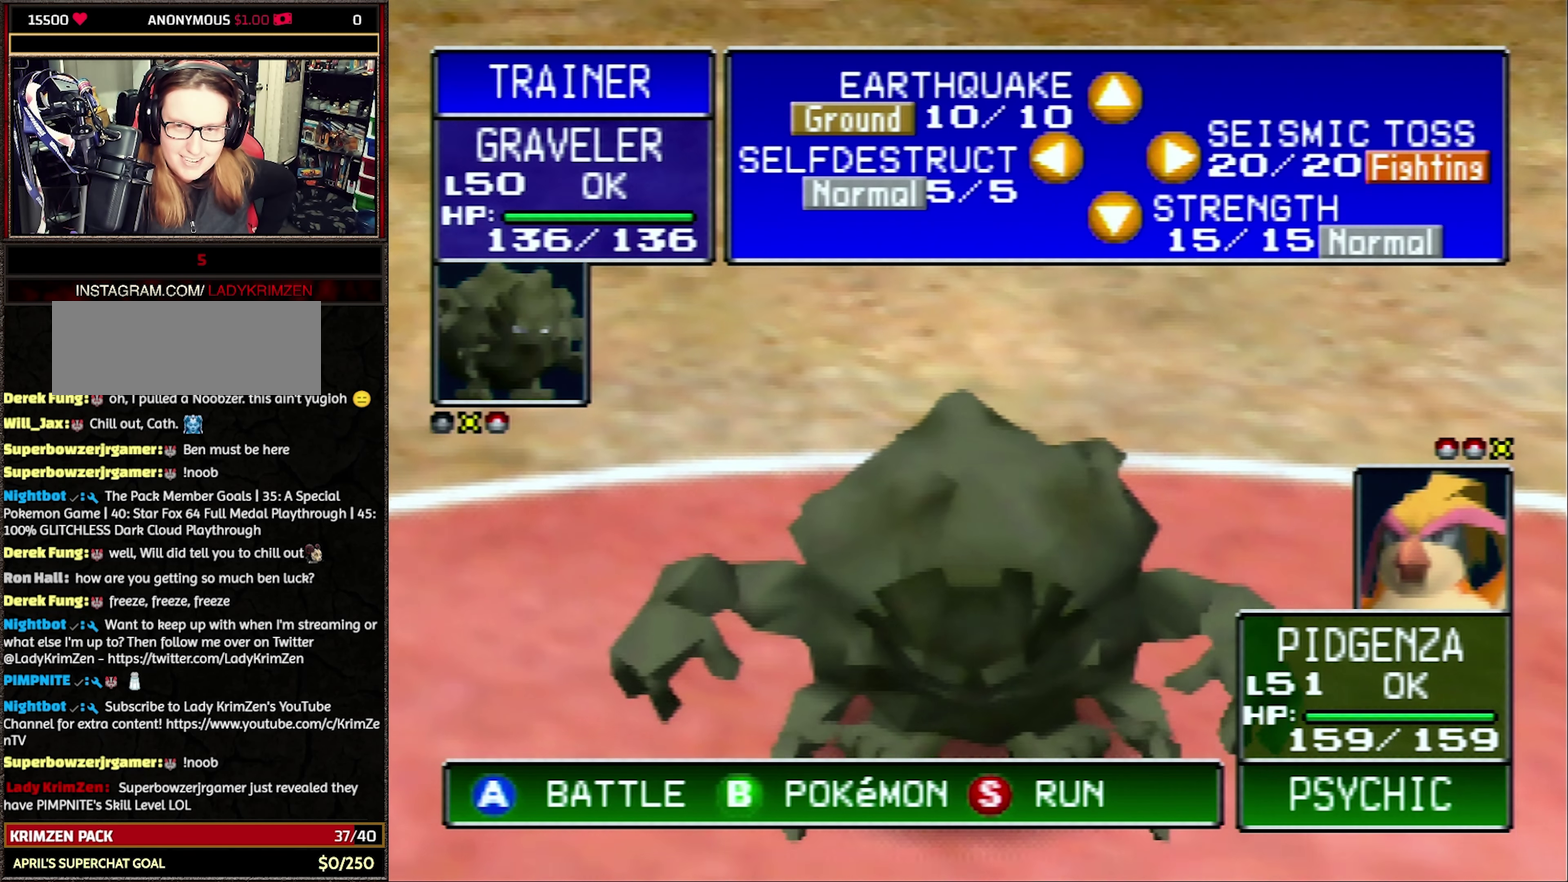
{"buttons": ["R1"], "events": []}
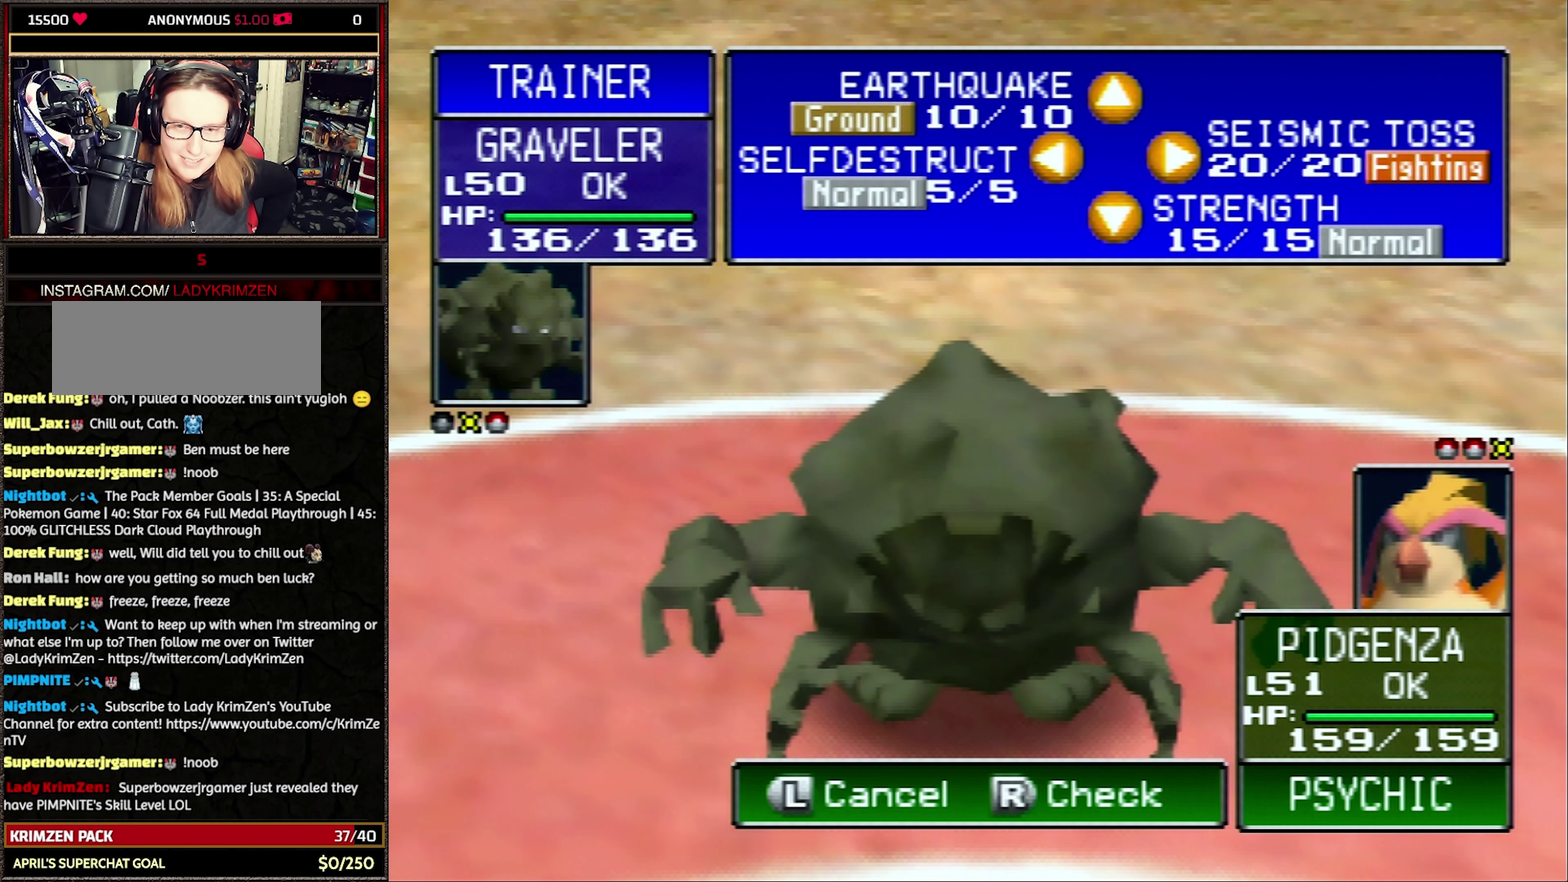
{"buttons": ["R1"], "events": []}
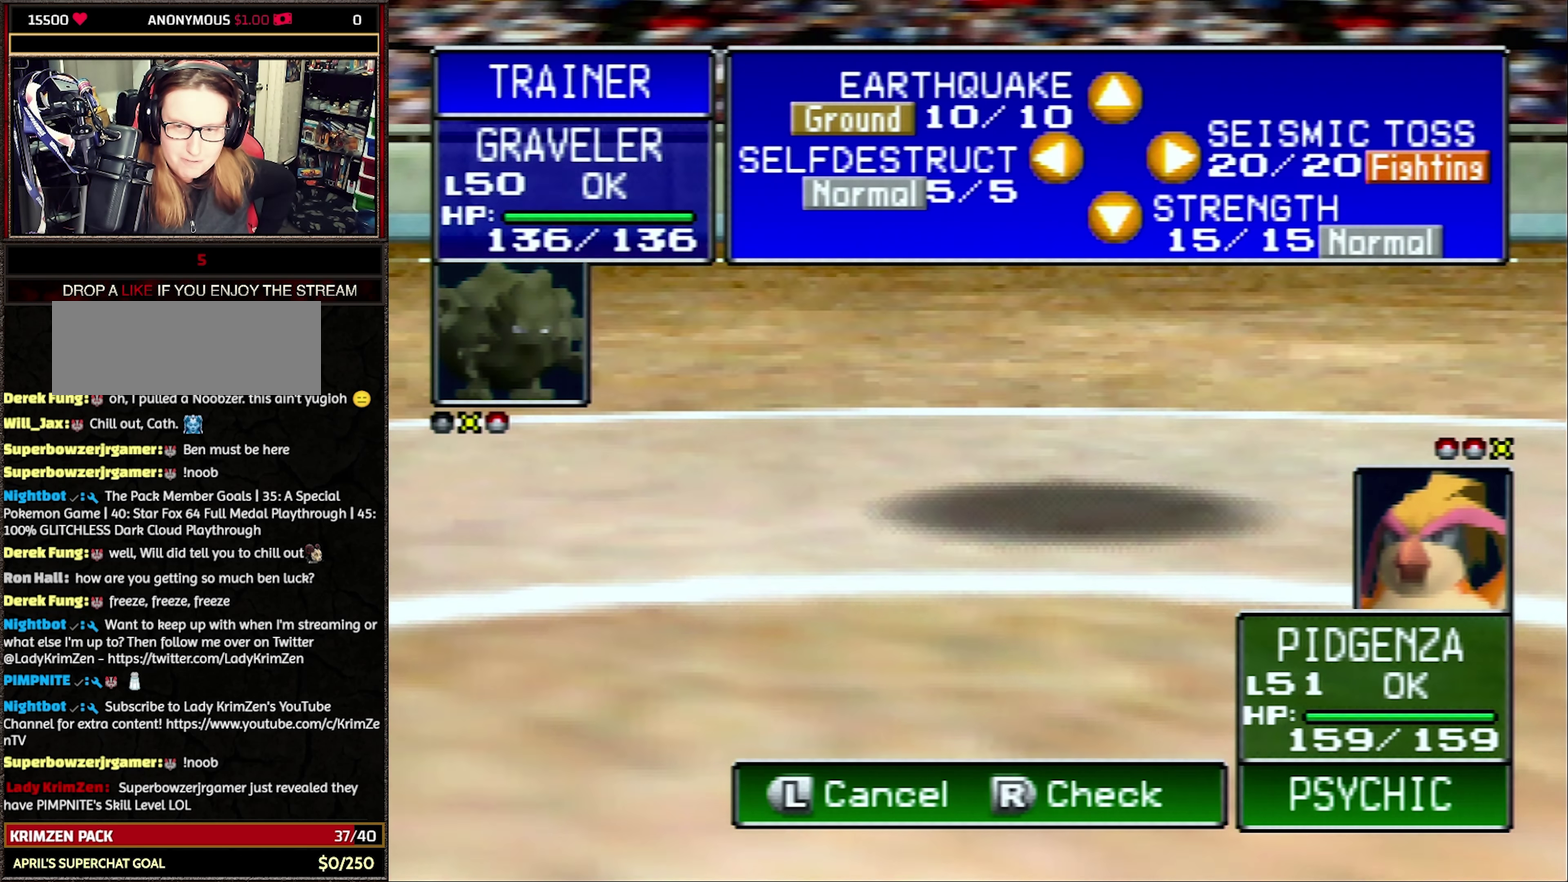
{"buttons": ["R1"], "events": []}
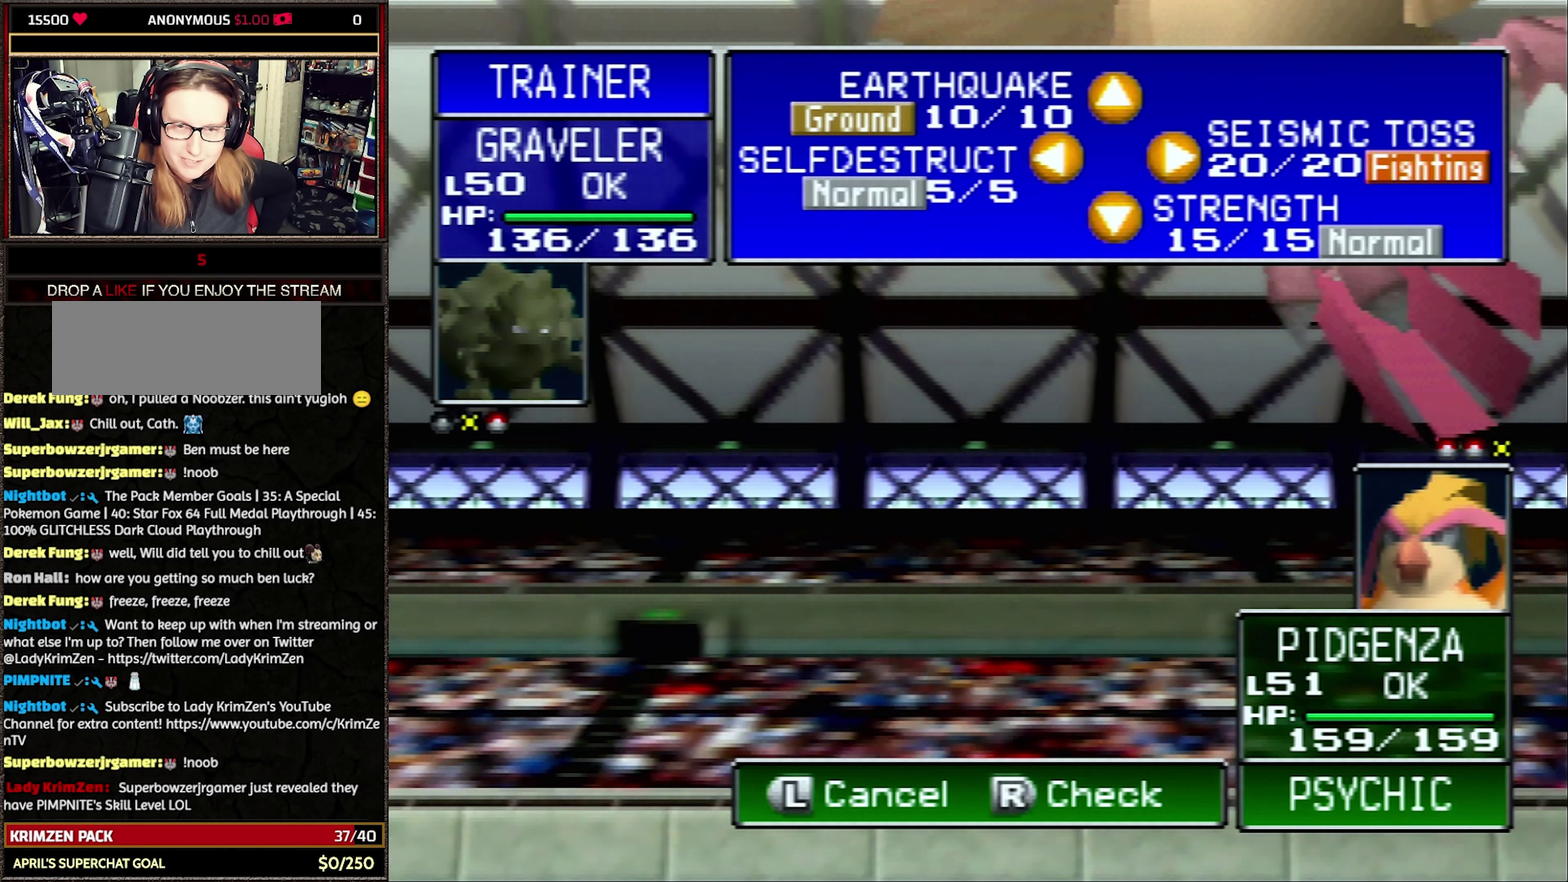
{"buttons": ["R1"], "events": []}
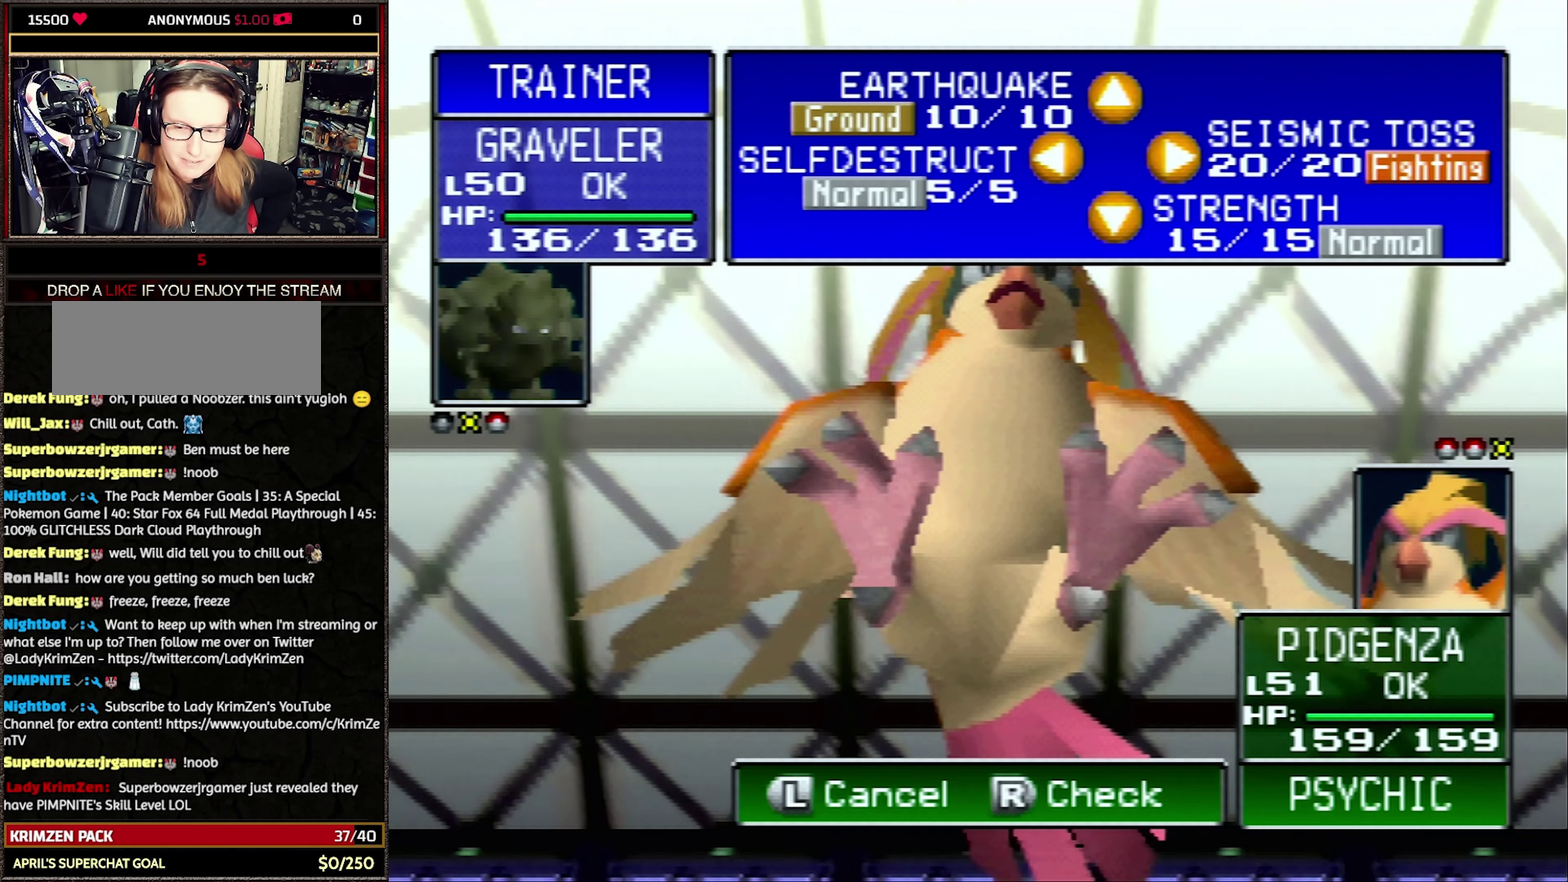
{"buttons": ["R1"], "events": []}
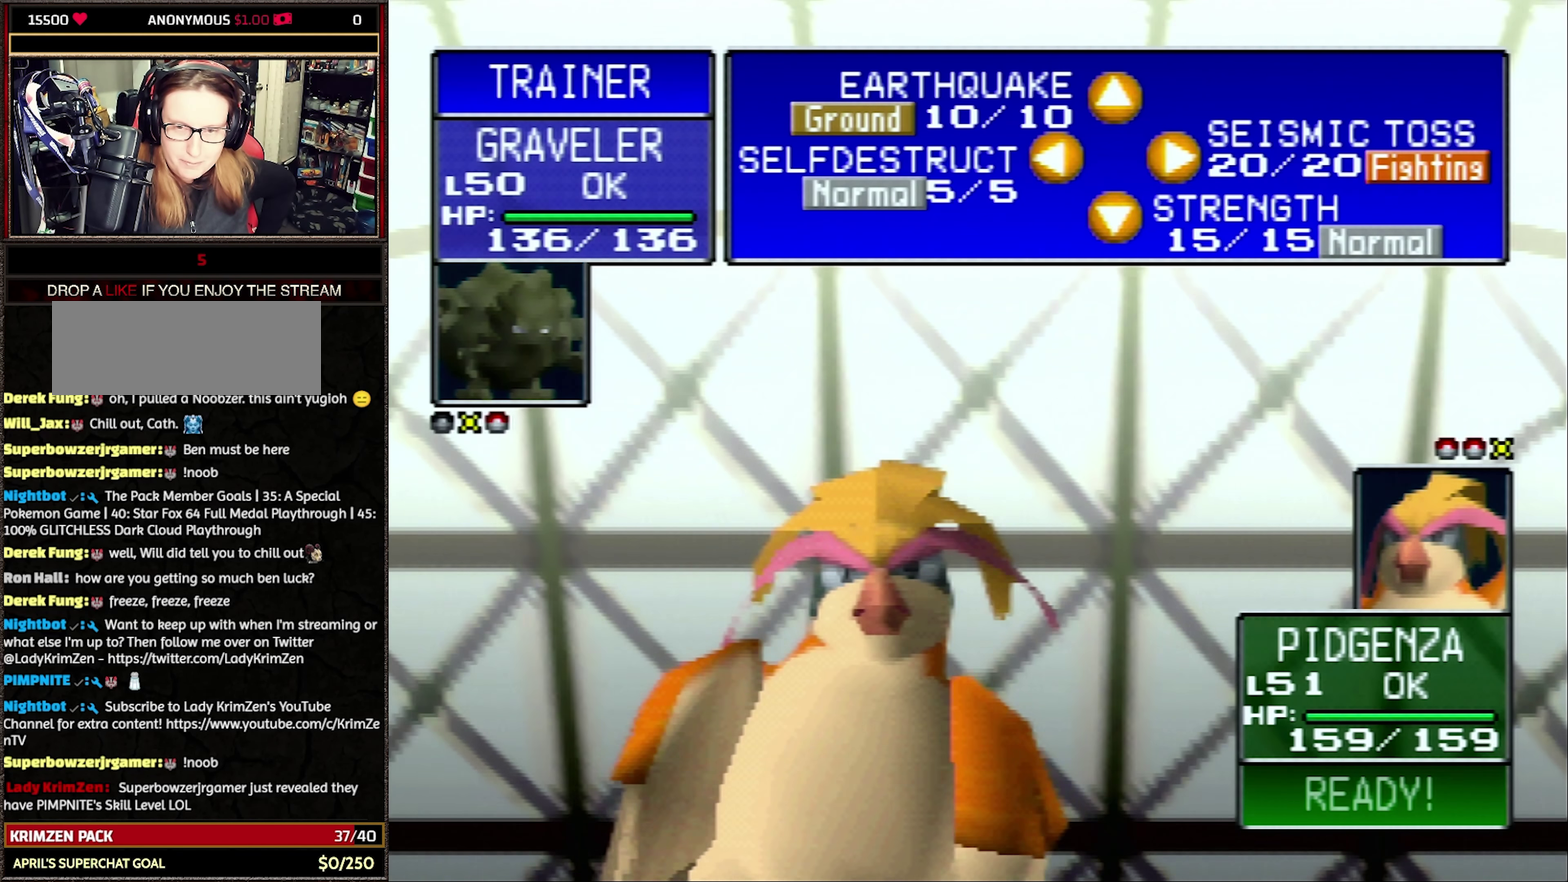
{"buttons": ["R1"], "events": []}
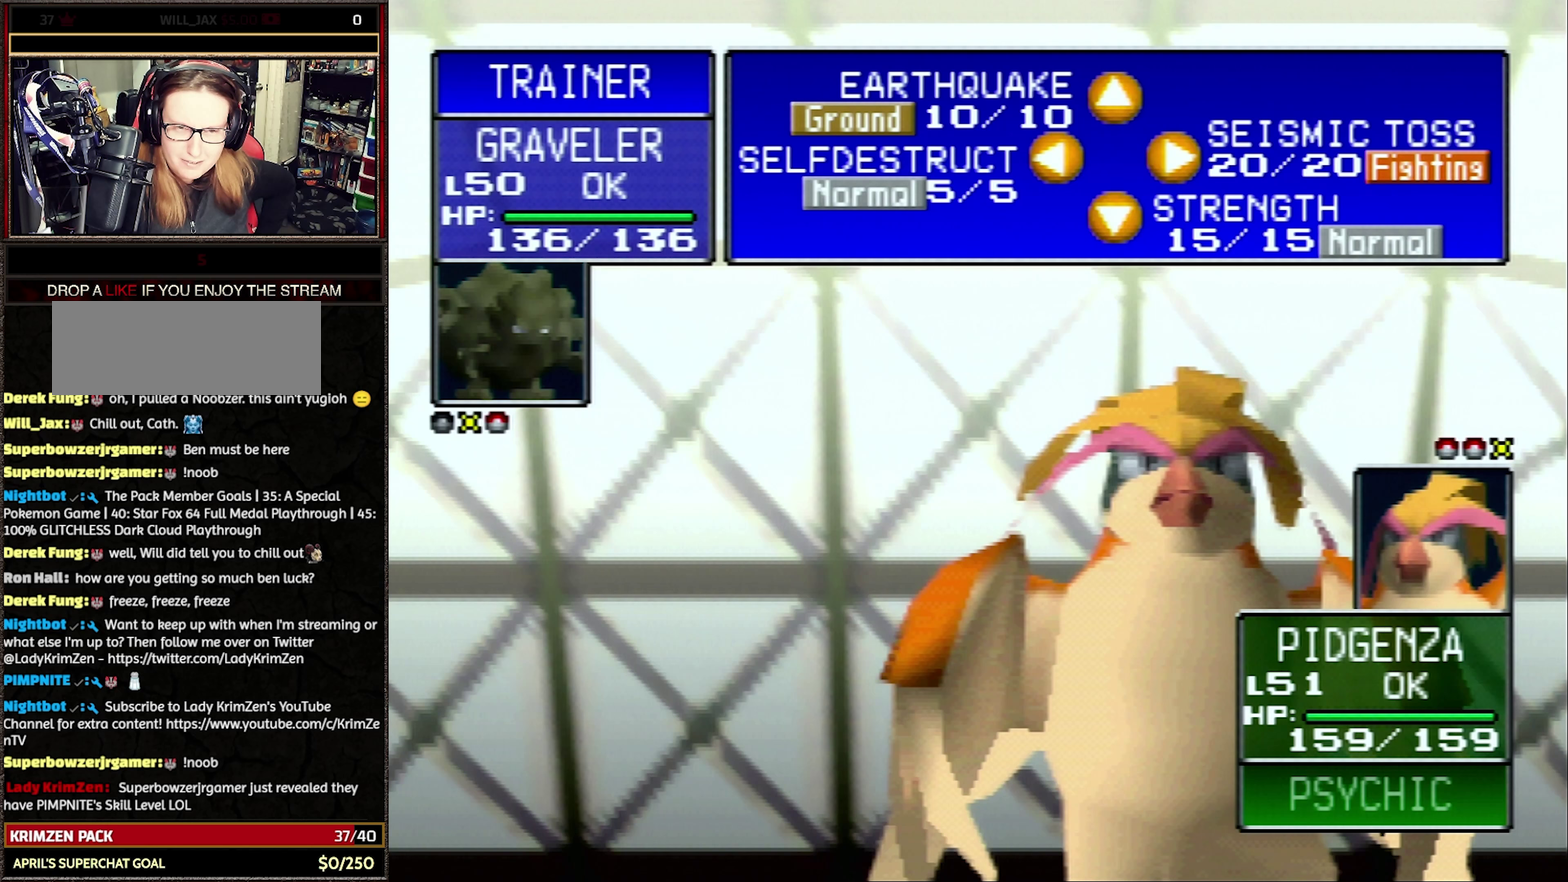
{"buttons": ["R1"], "events": []}
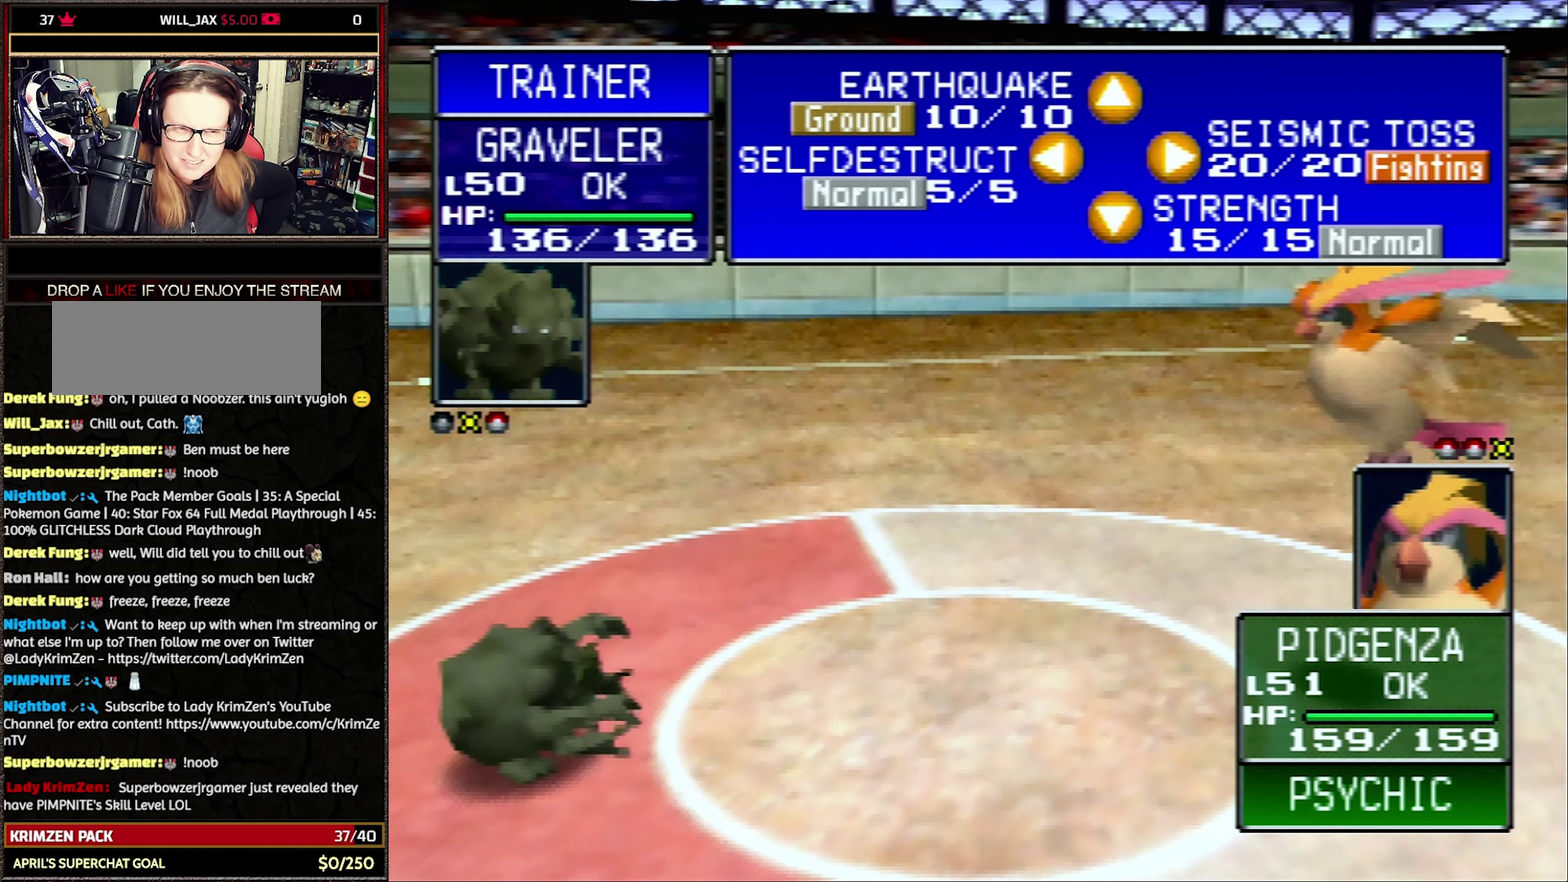
{"buttons": ["R1"], "events": []}
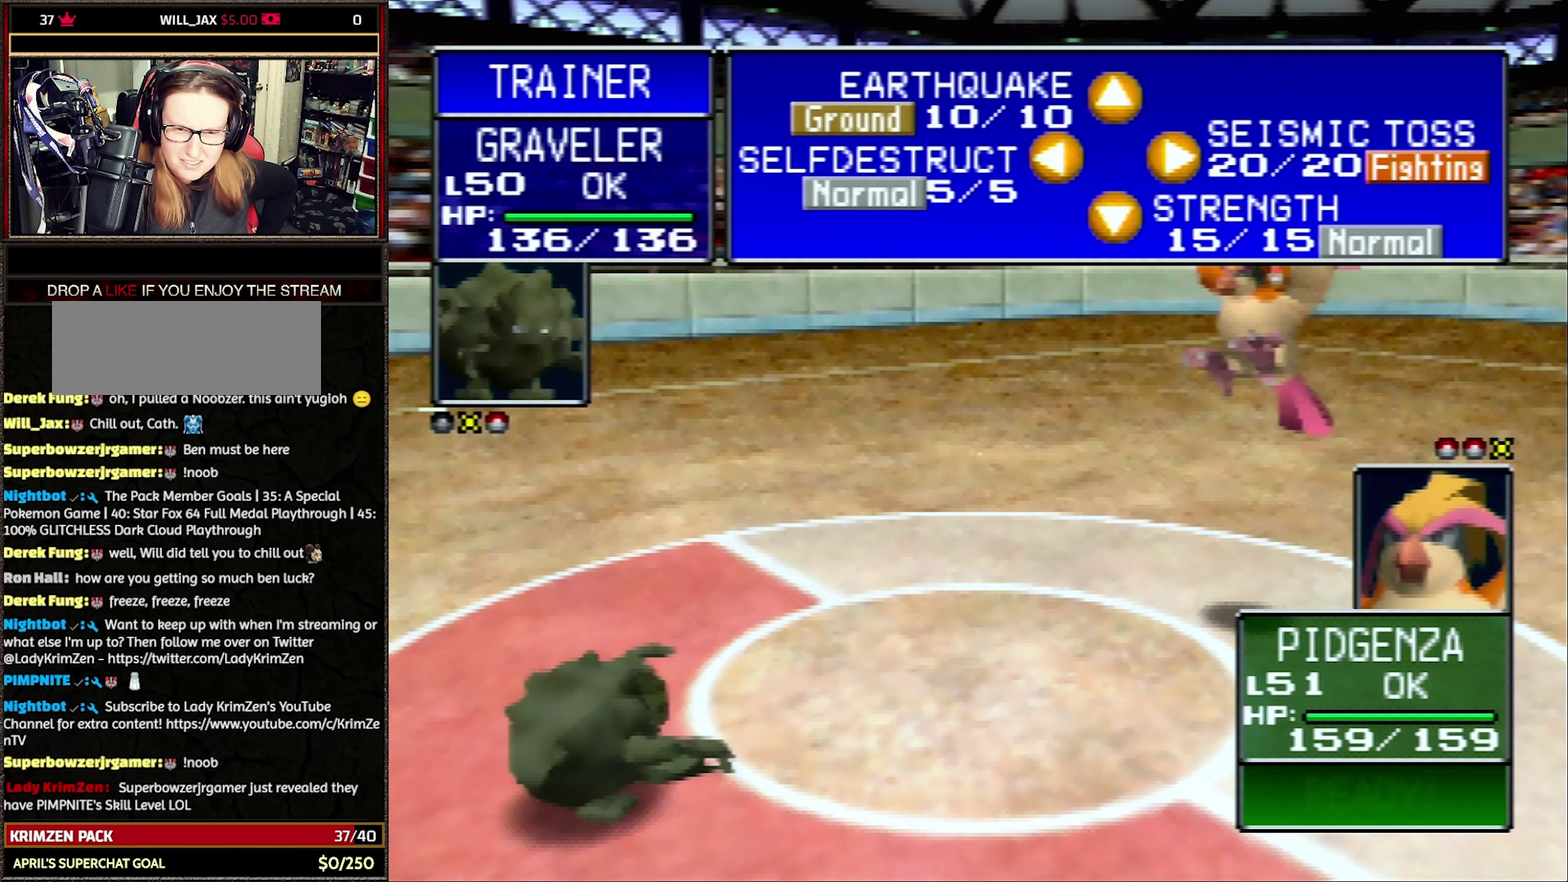
{"buttons": ["R1"], "events": []}
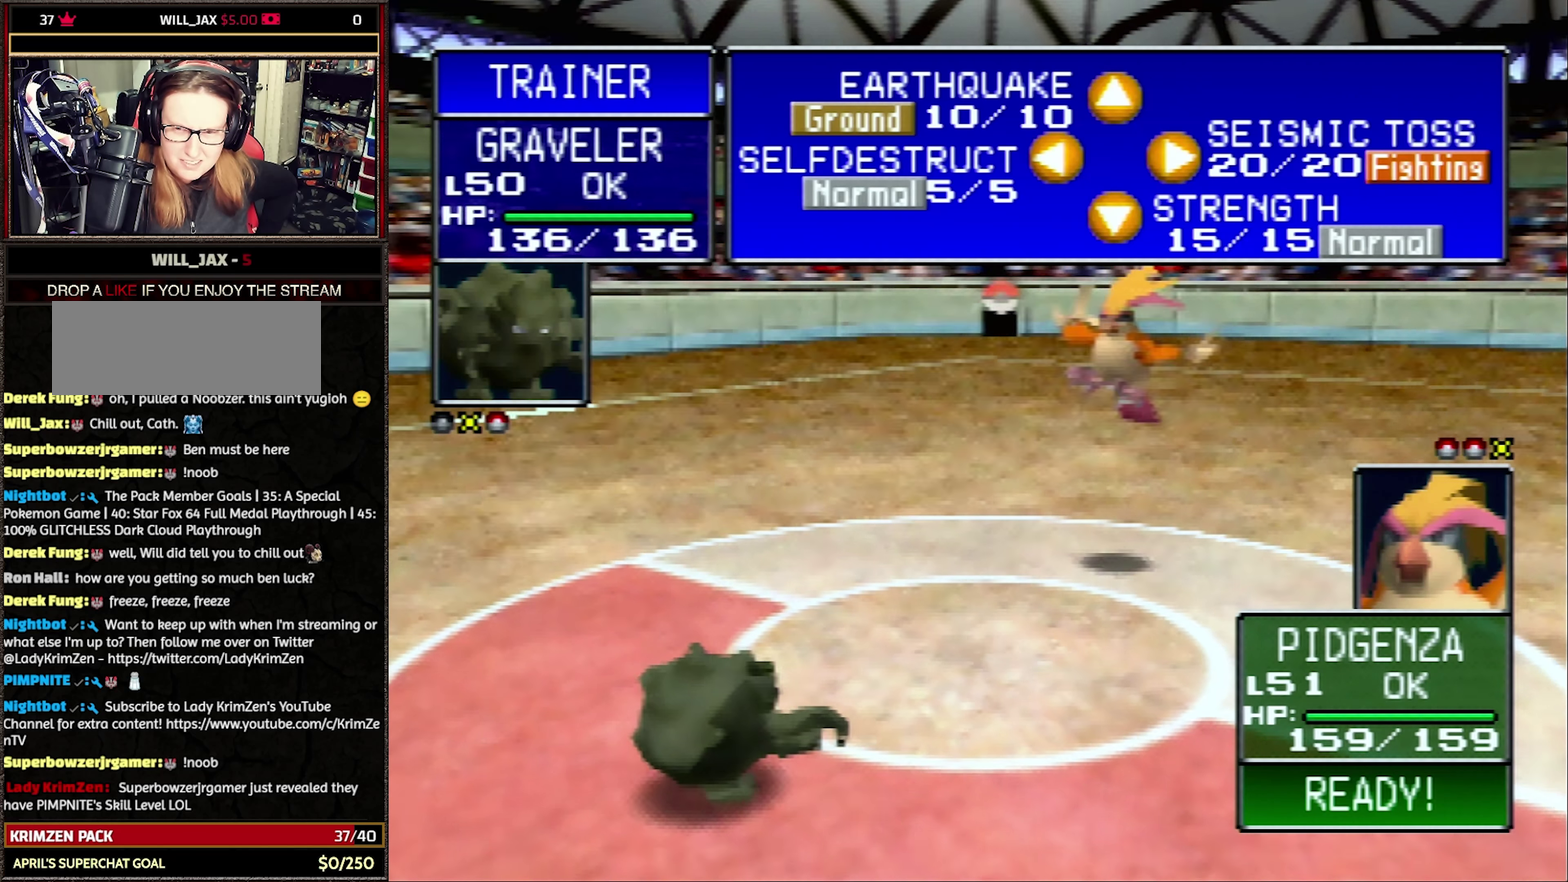
{"buttons": ["R1"], "events": []}
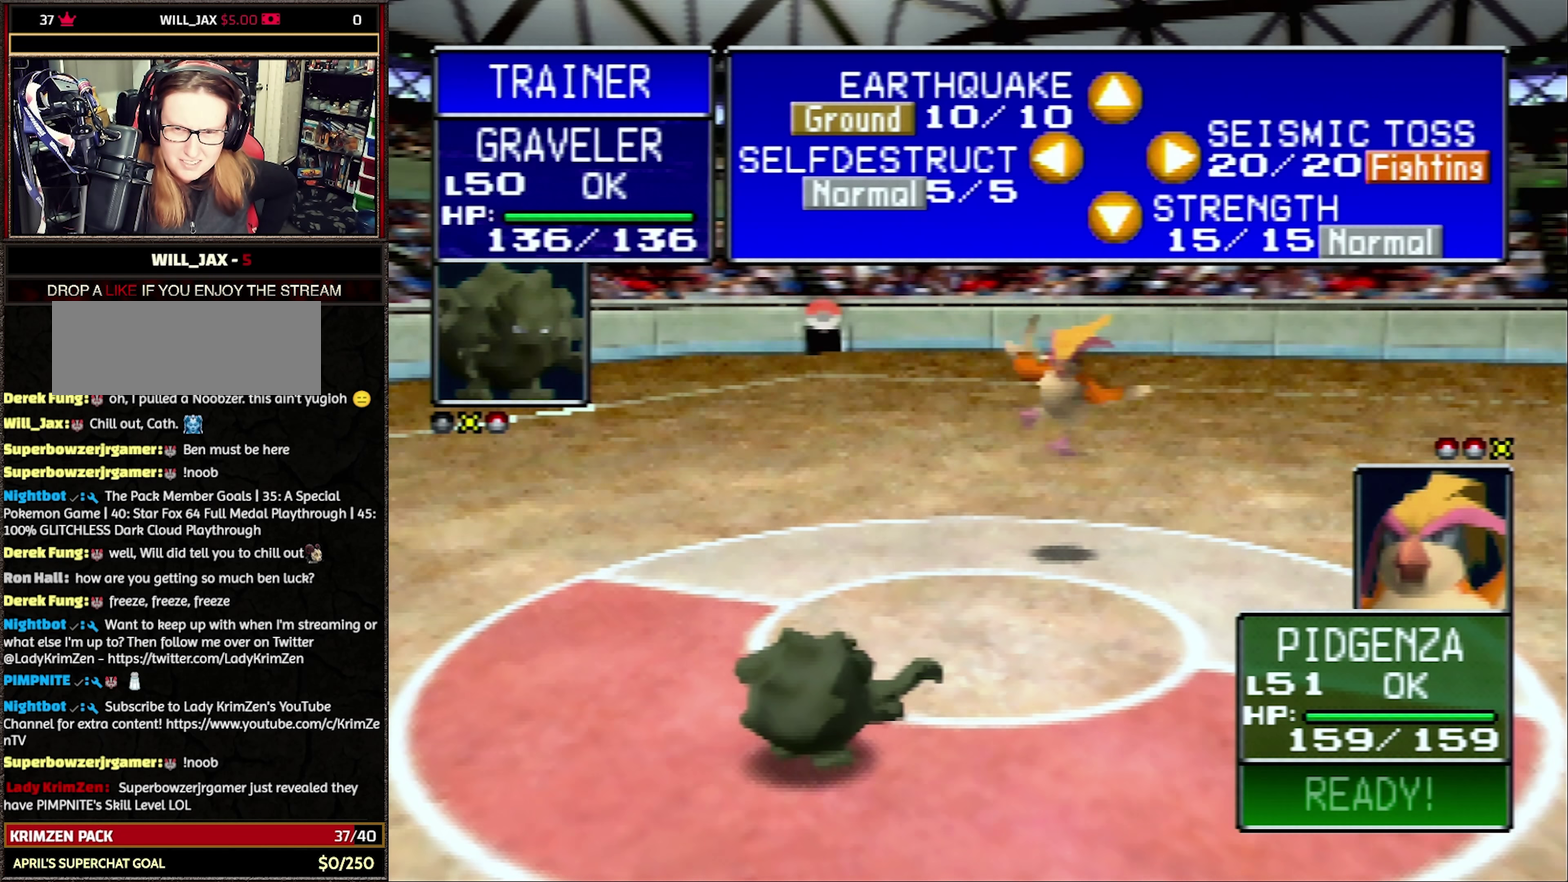
{"buttons": ["R1"], "events": []}
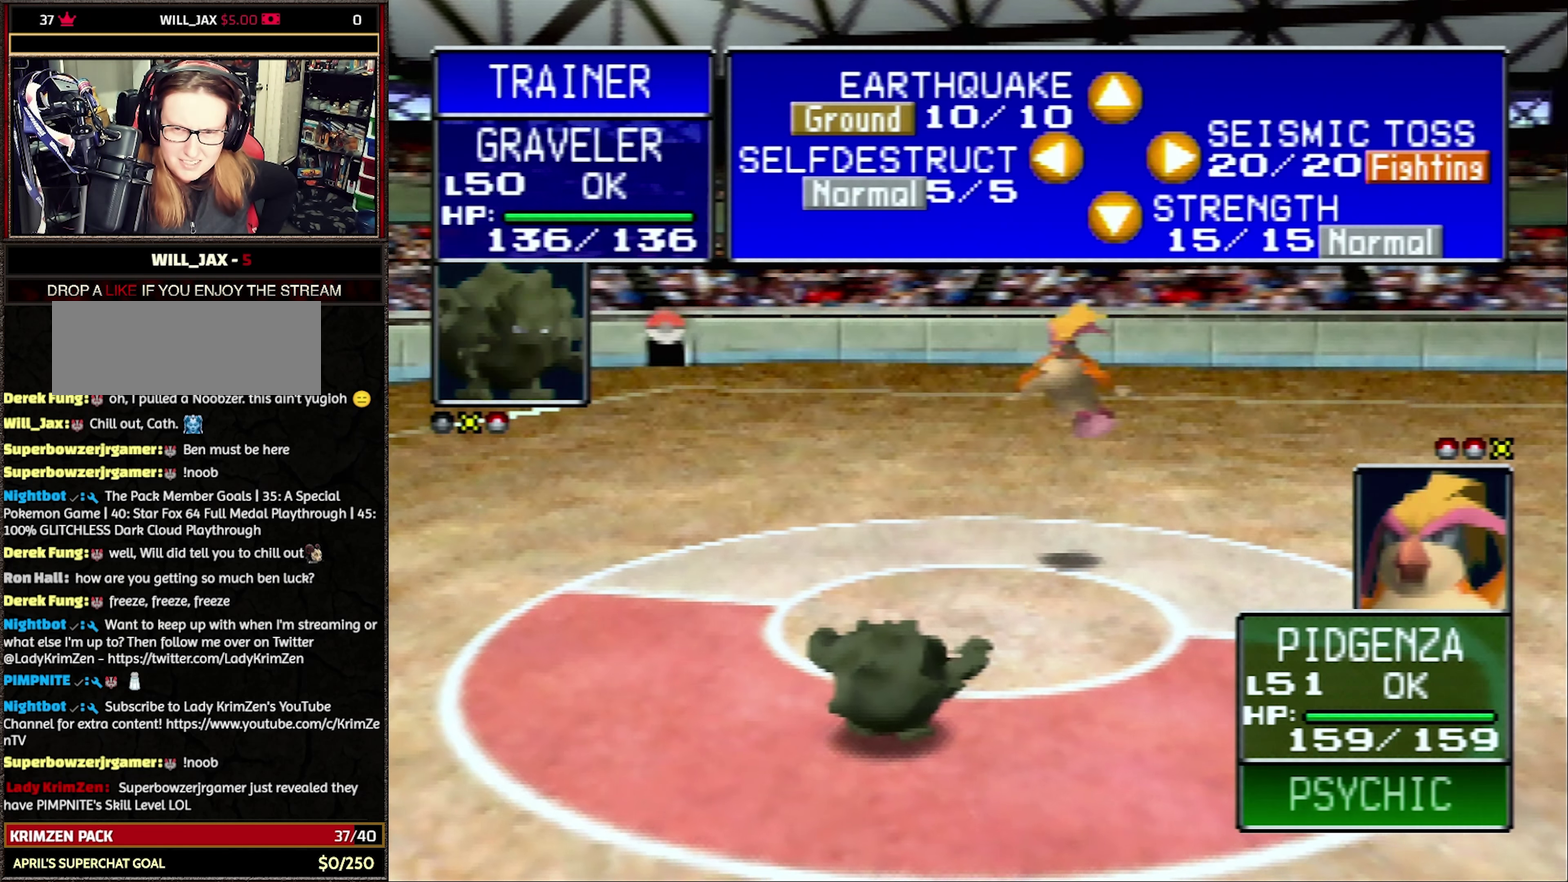
{"buttons": ["R1"], "events": []}
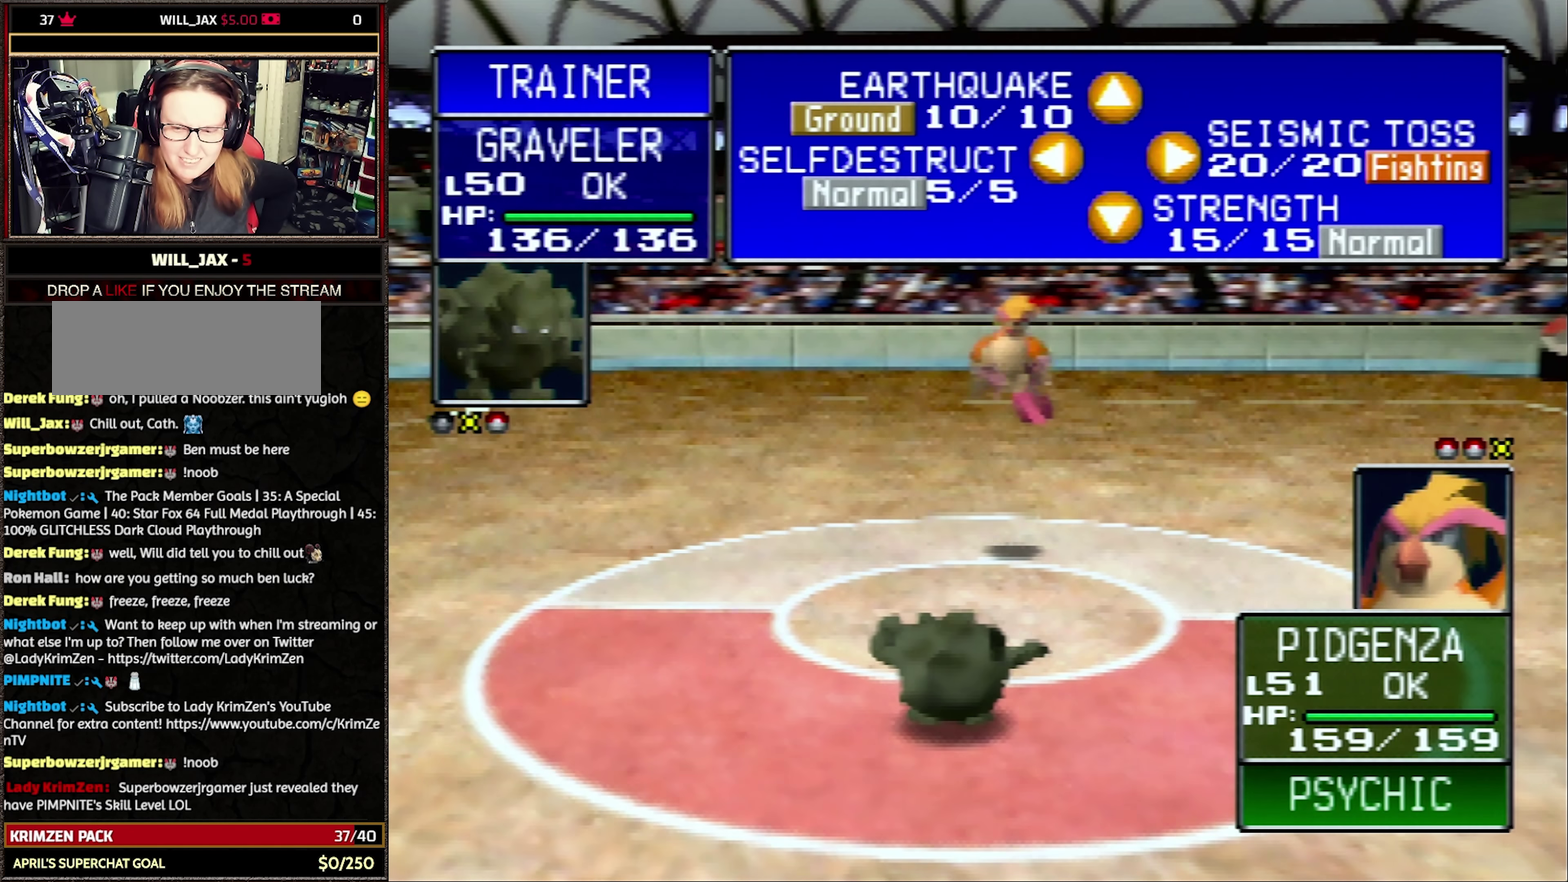
{"buttons": ["R1"], "events": []}
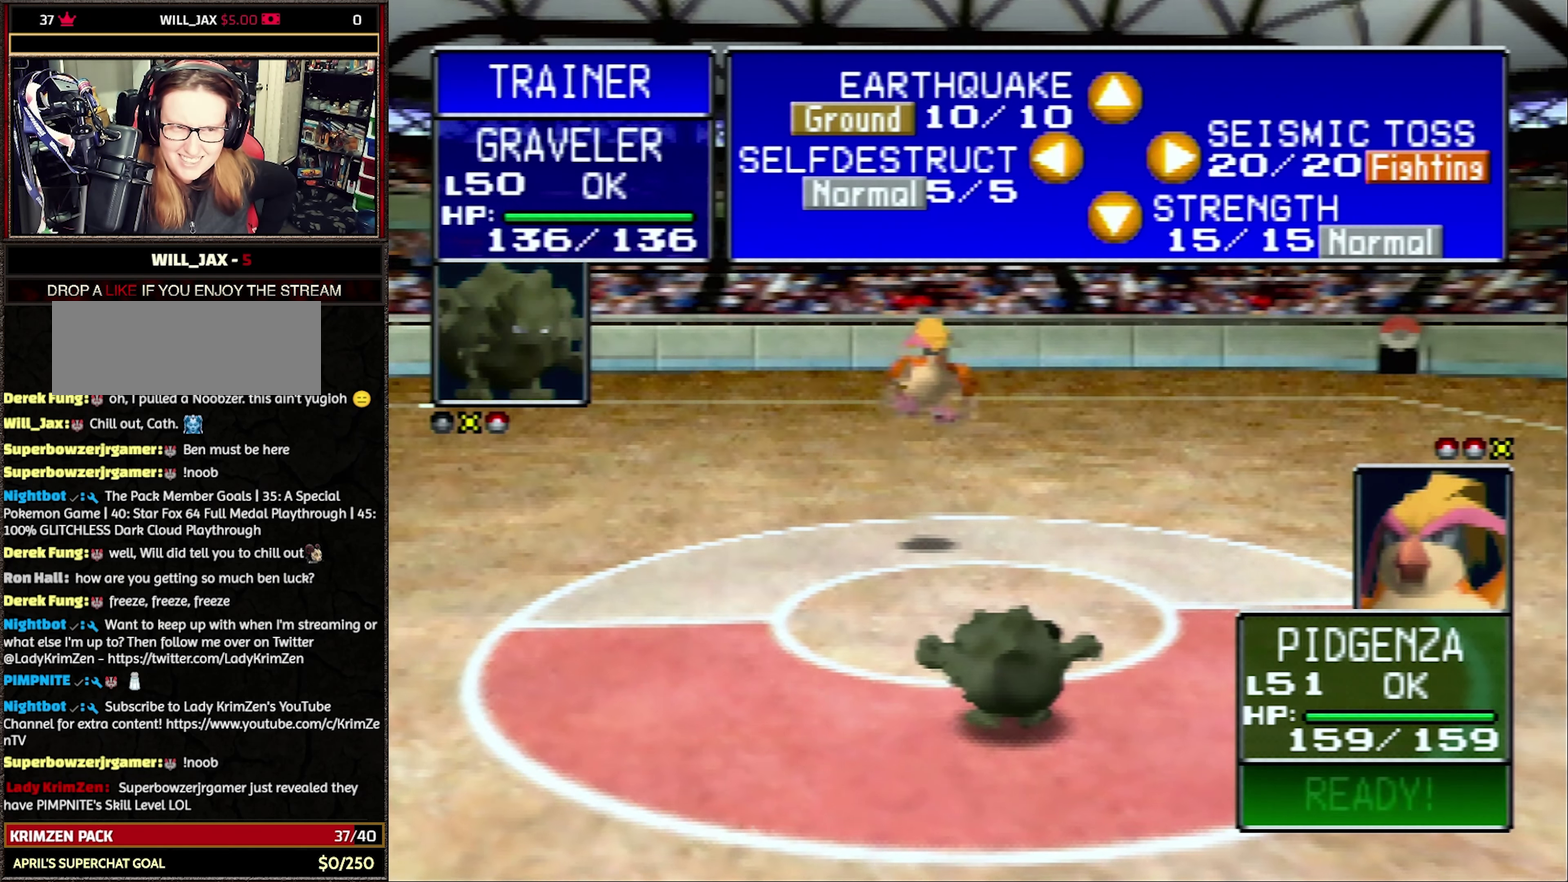
{"buttons": ["R1"], "events": []}
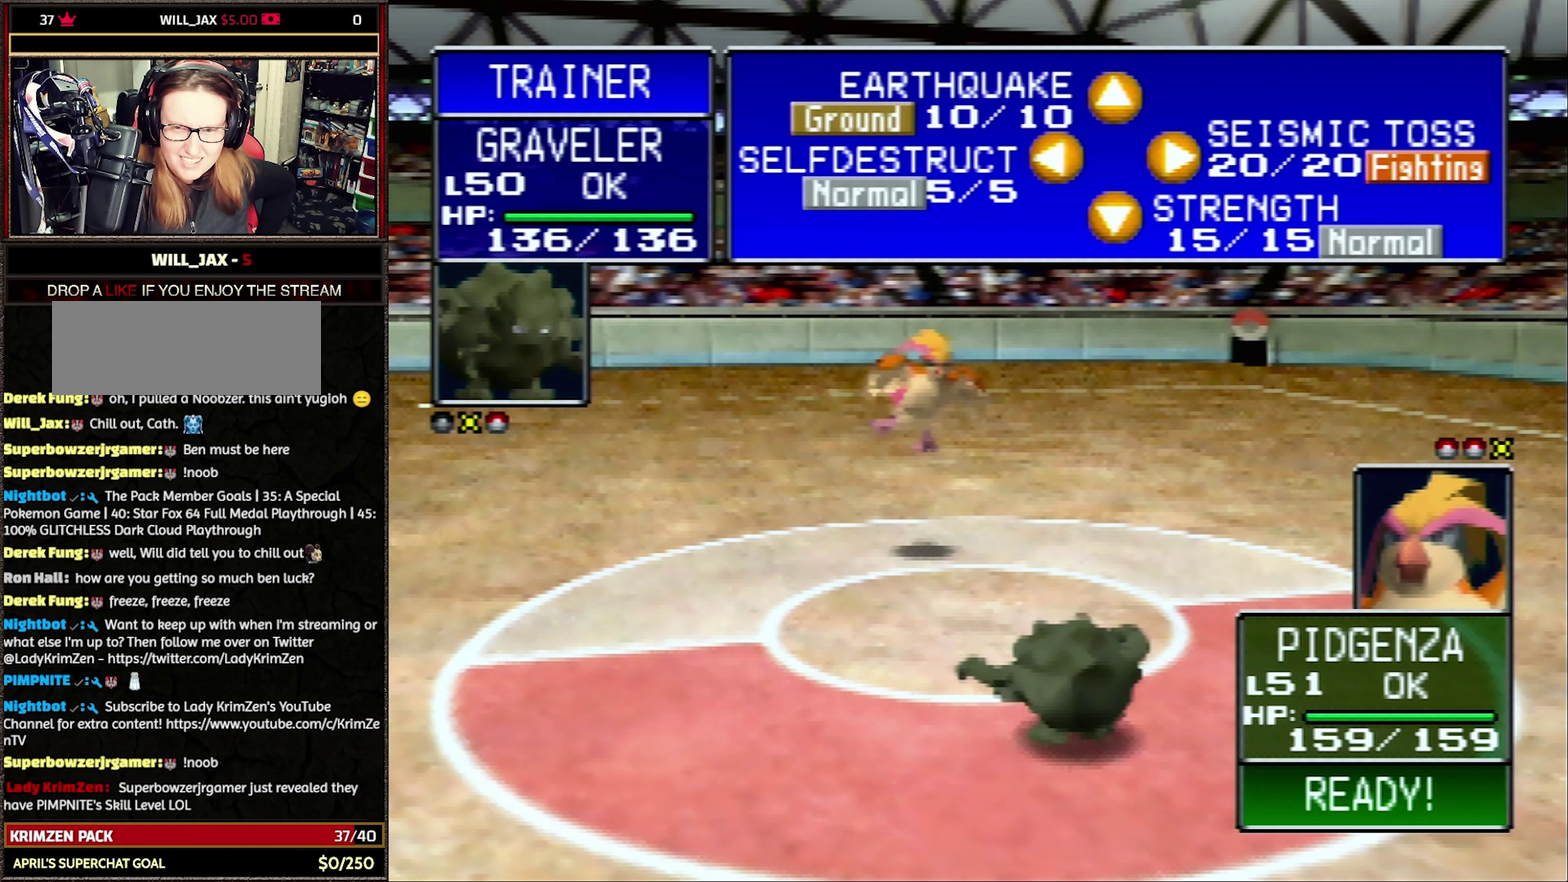
{"buttons": ["R1"], "events": []}
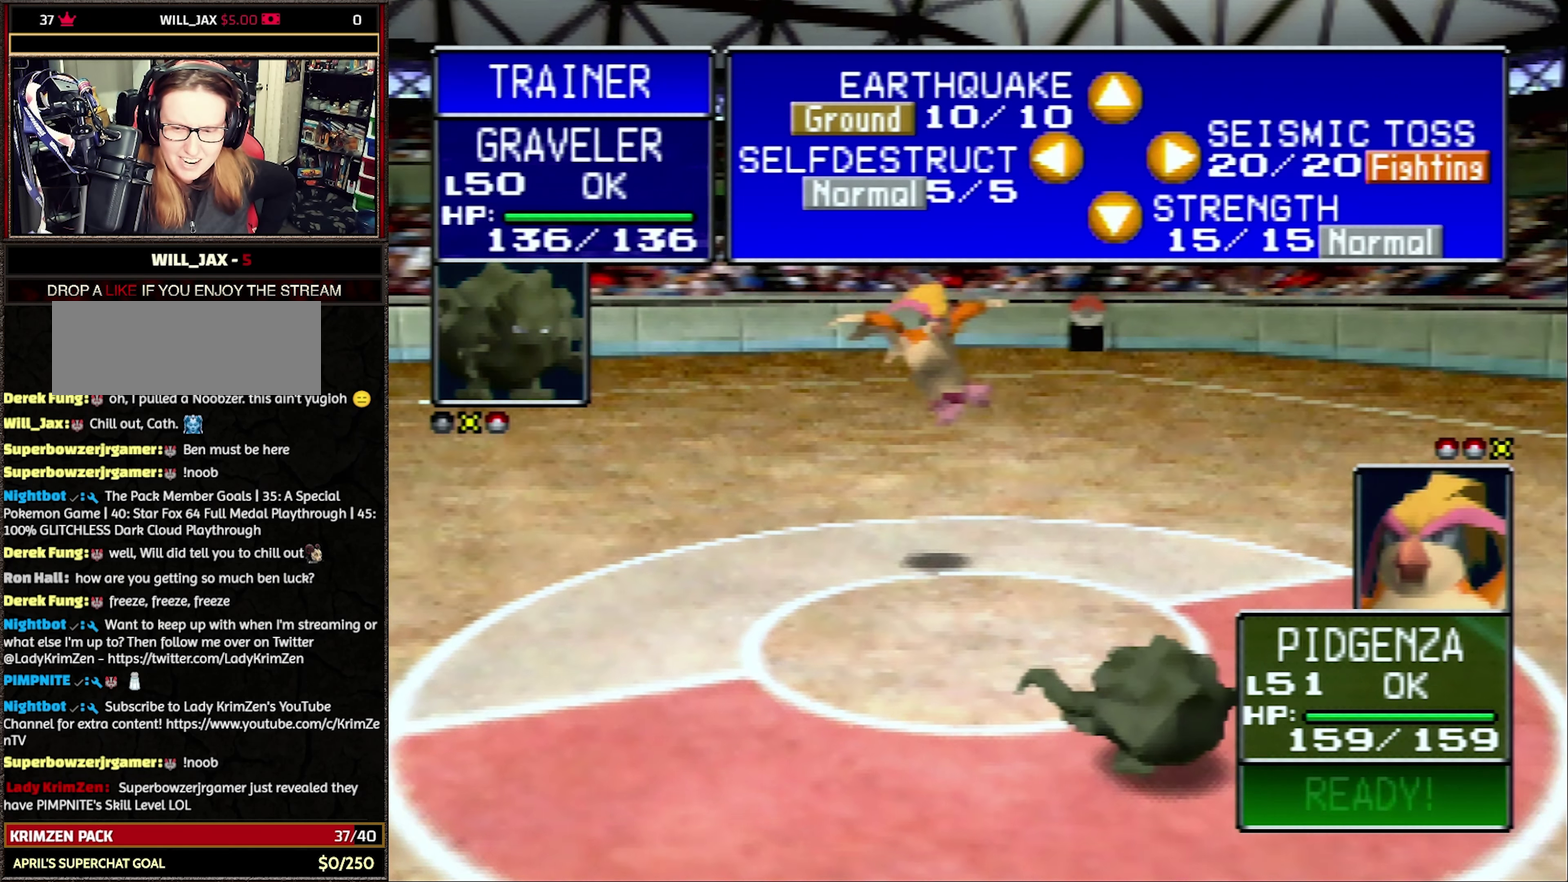
{"buttons": ["R1"], "events": []}
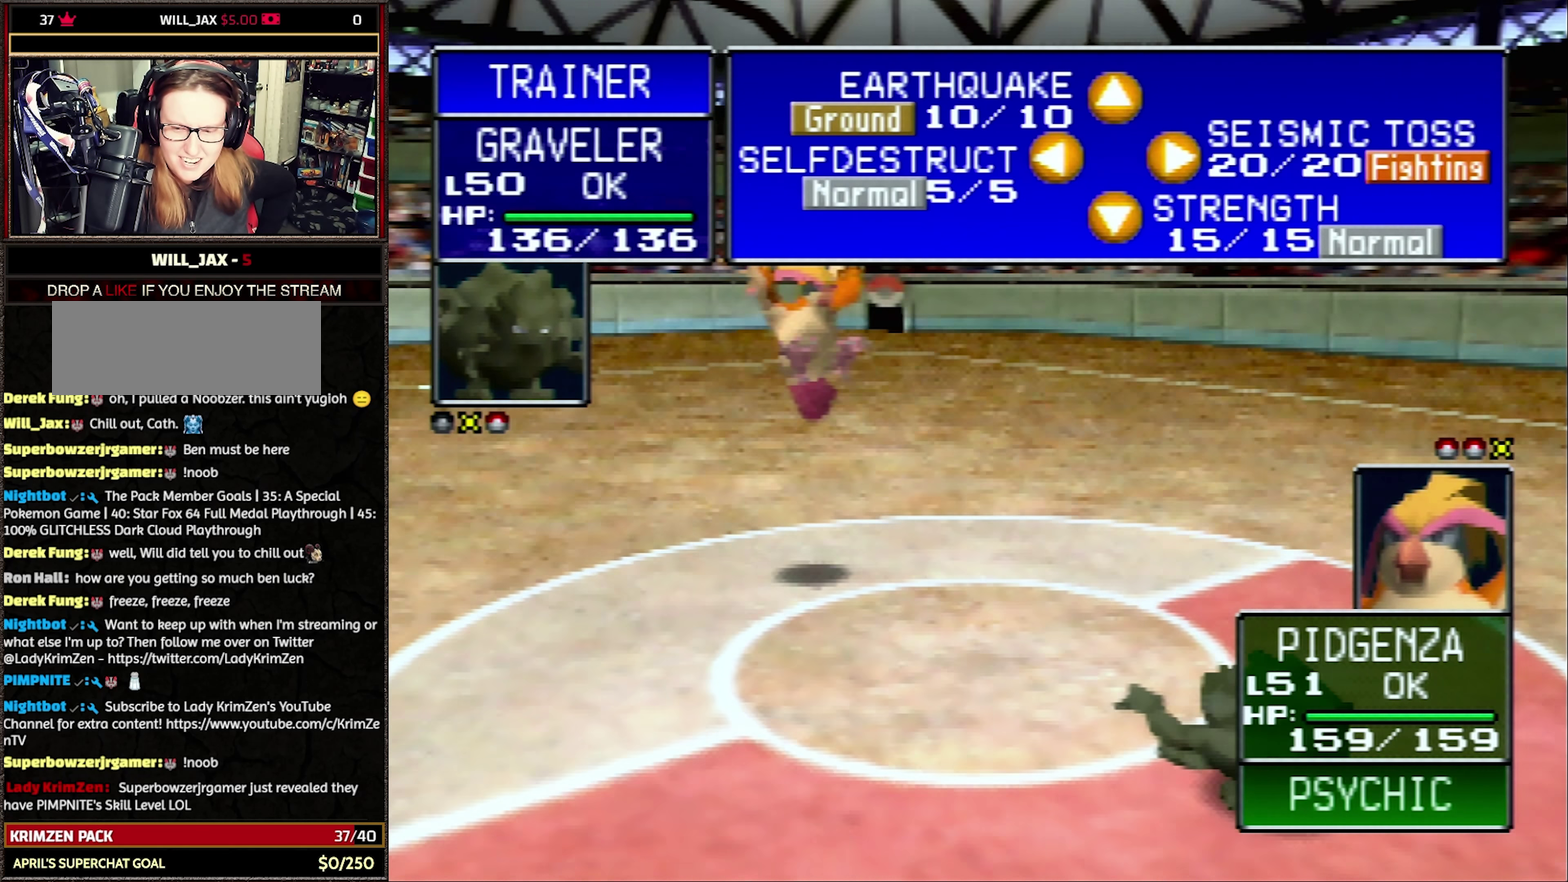
{"buttons": ["R1"], "events": []}
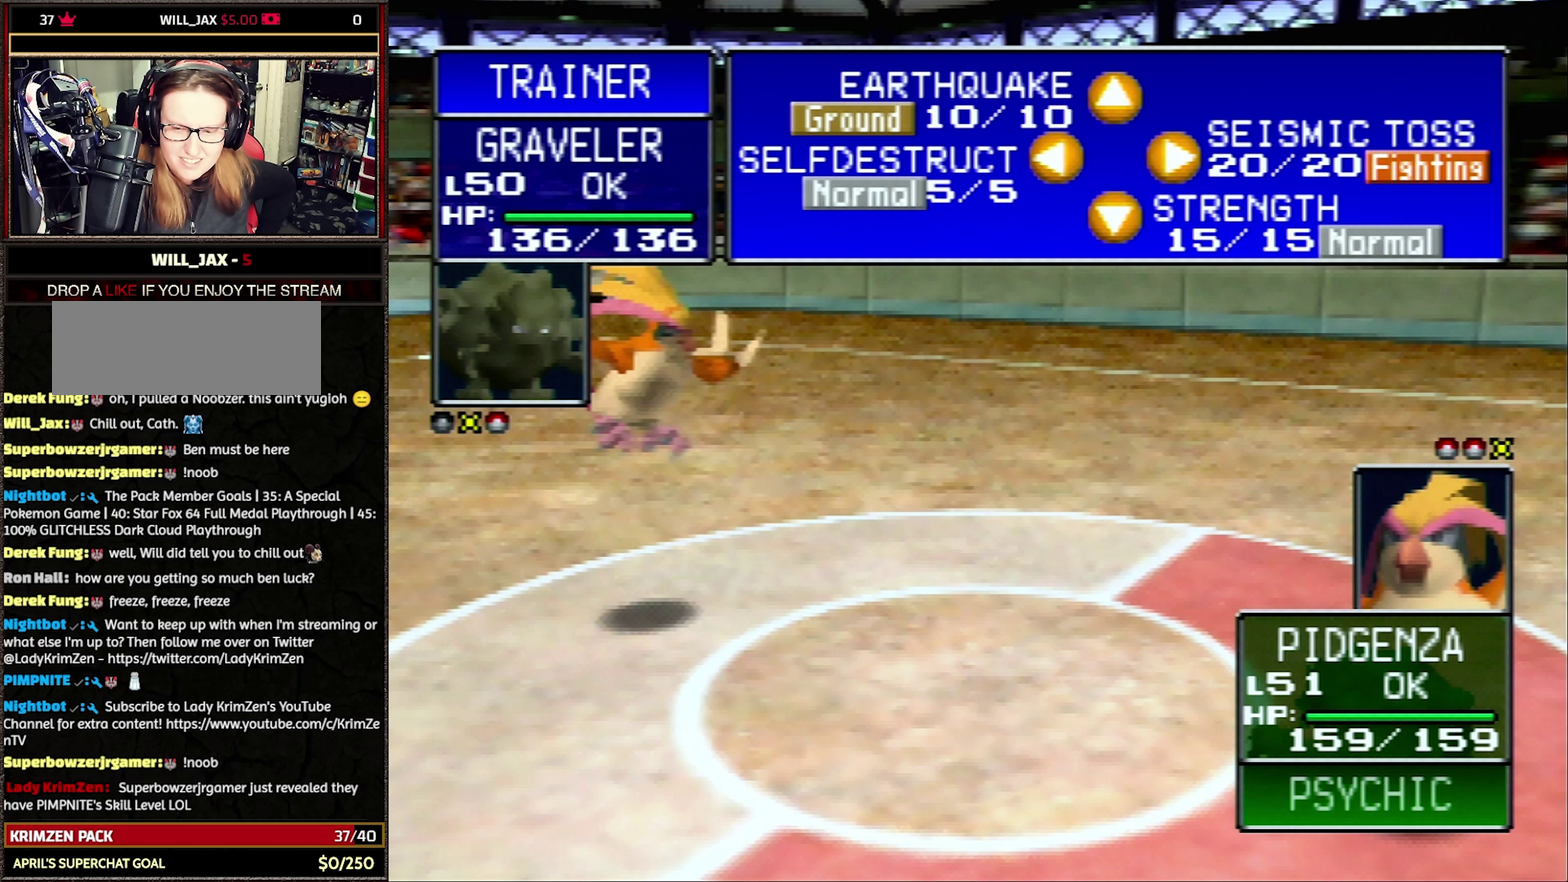
{"buttons": ["R1"], "events": []}
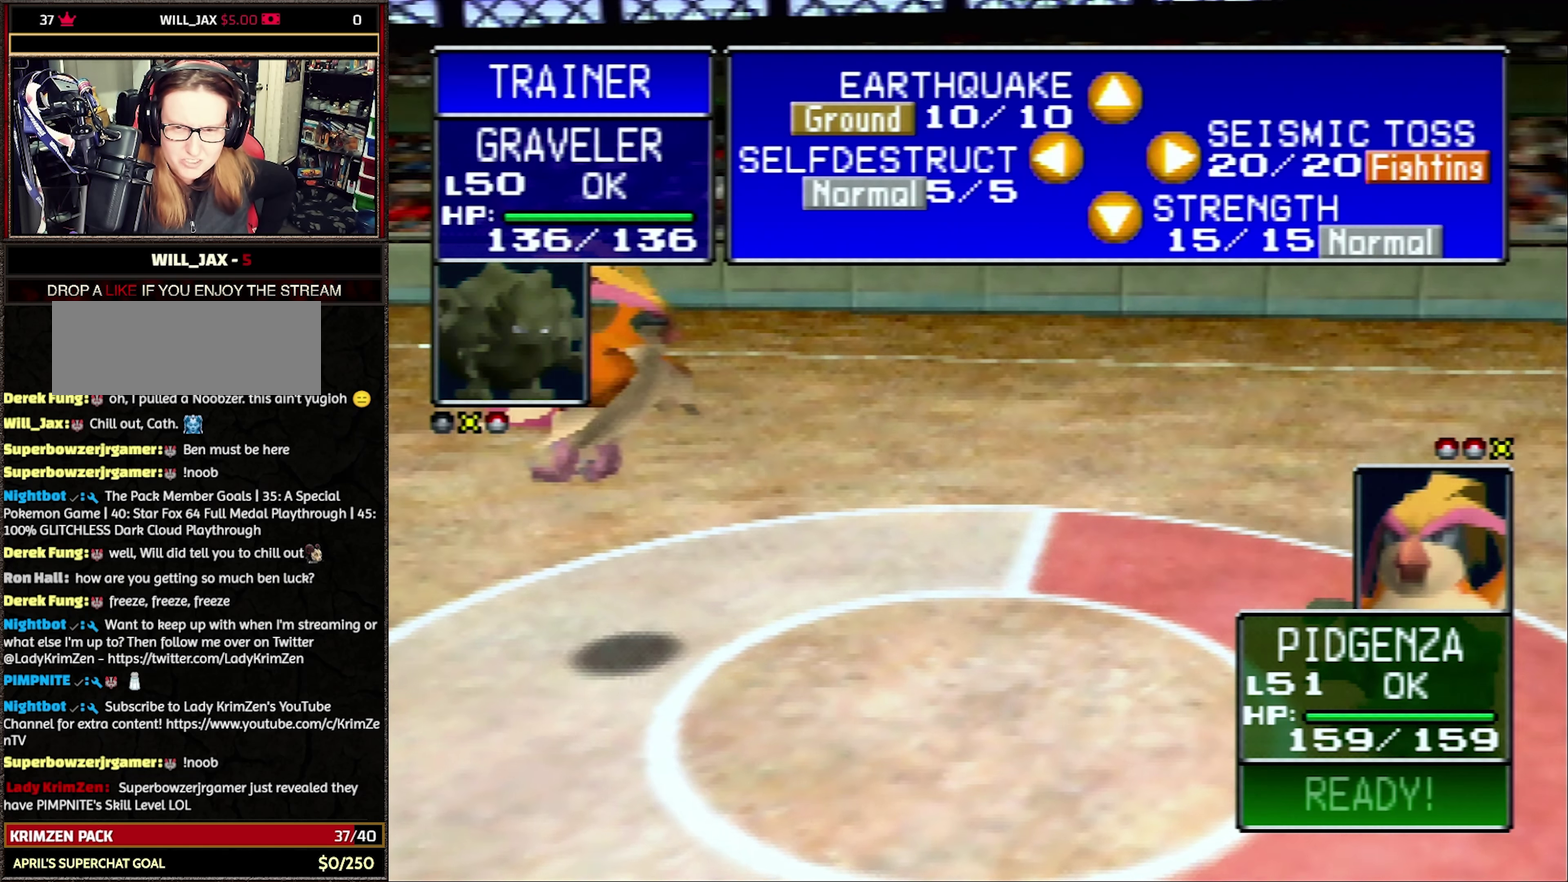
{"buttons": ["R1"], "events": []}
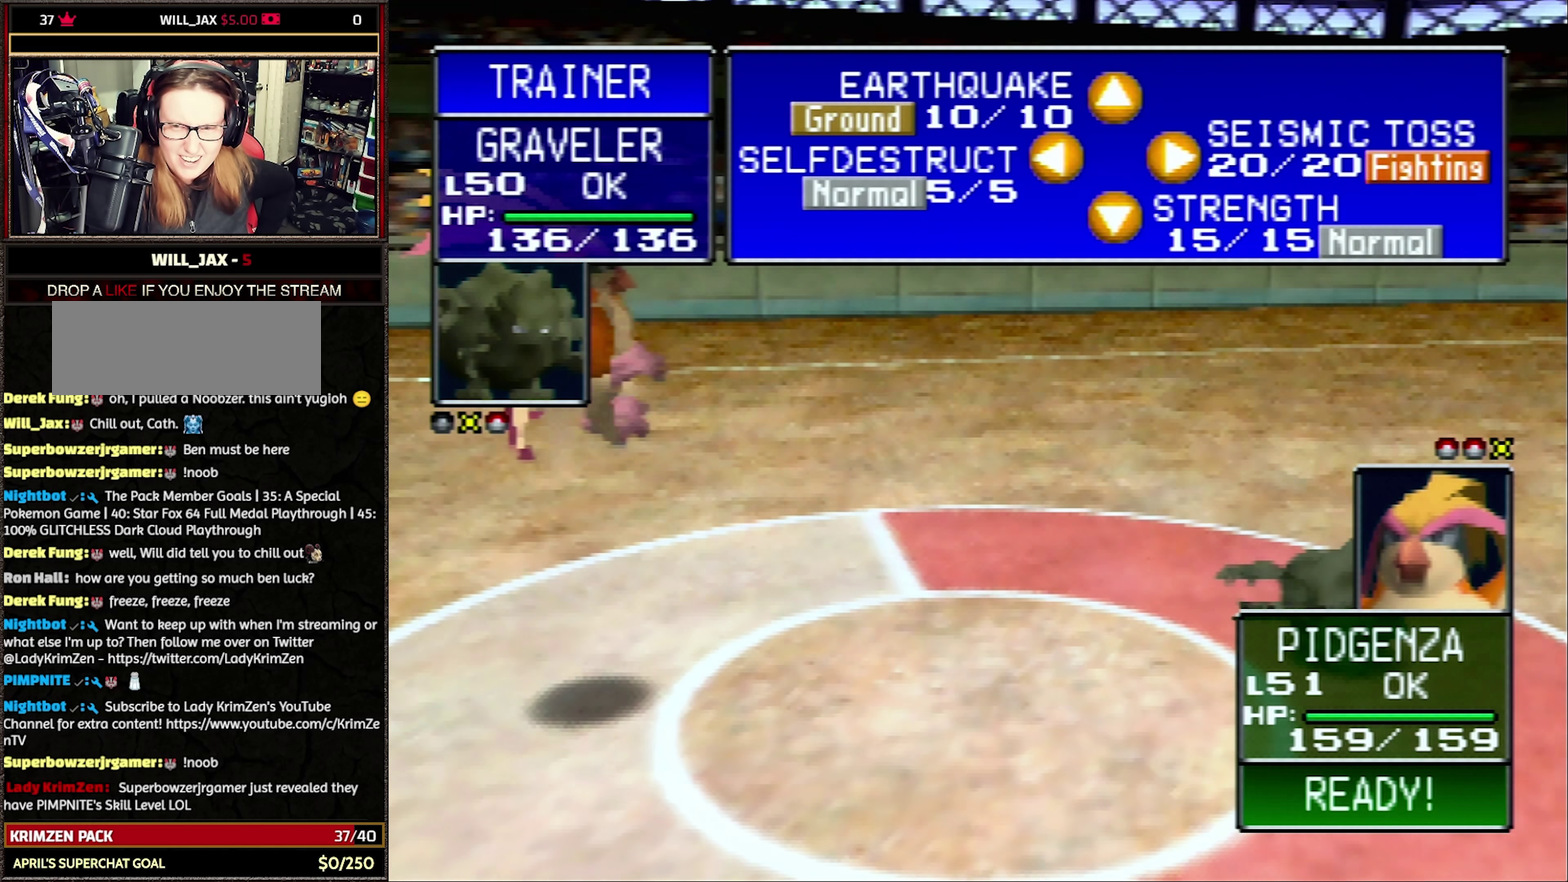
{"buttons": ["R1"], "events": []}
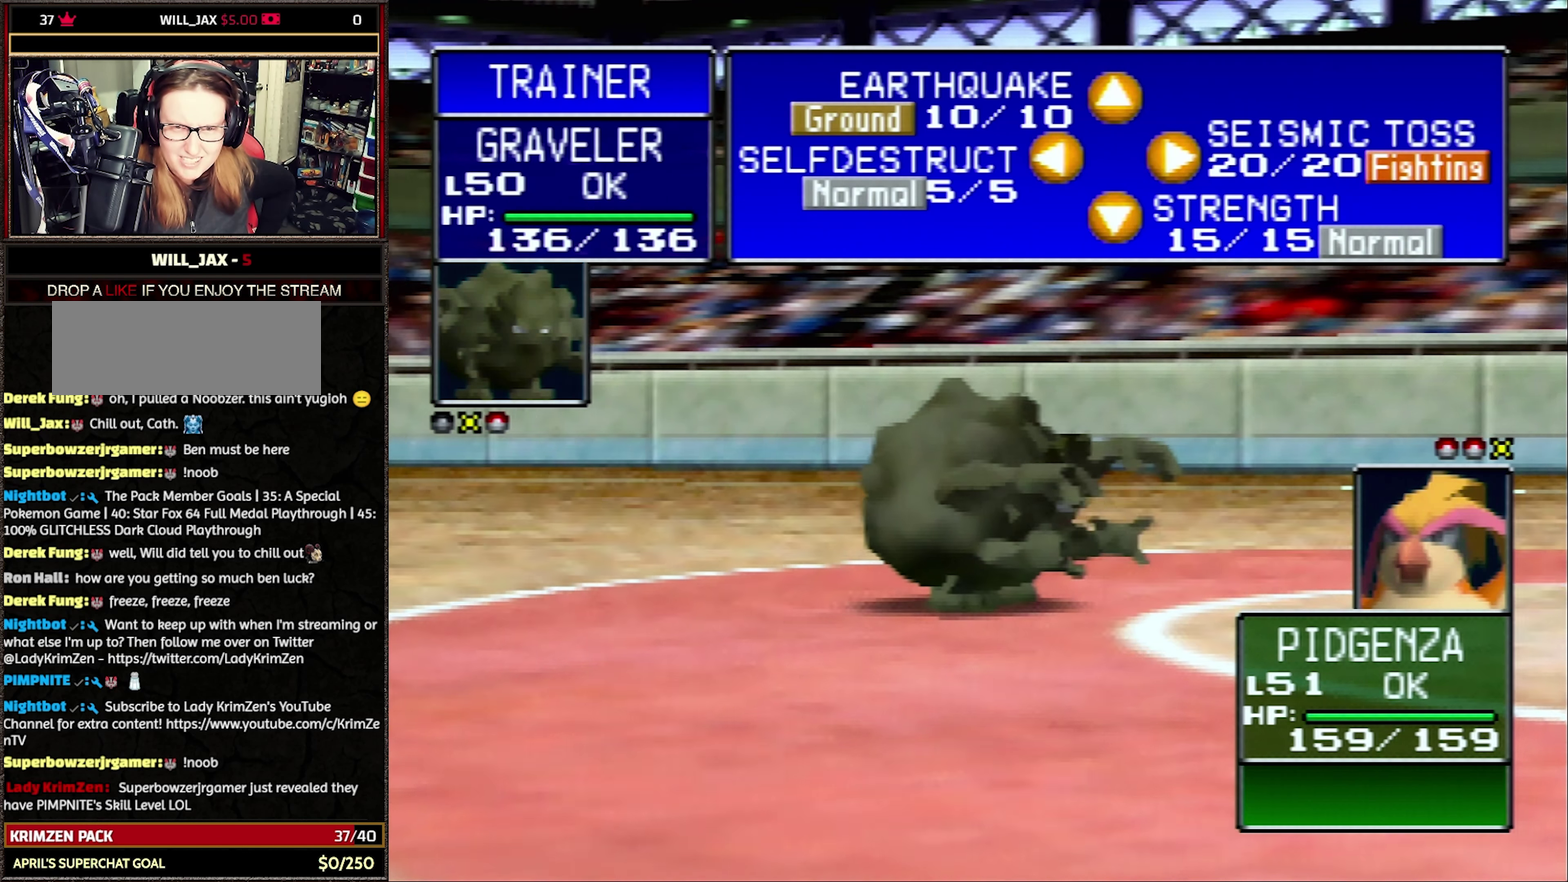
{"buttons": ["R1"], "events": []}
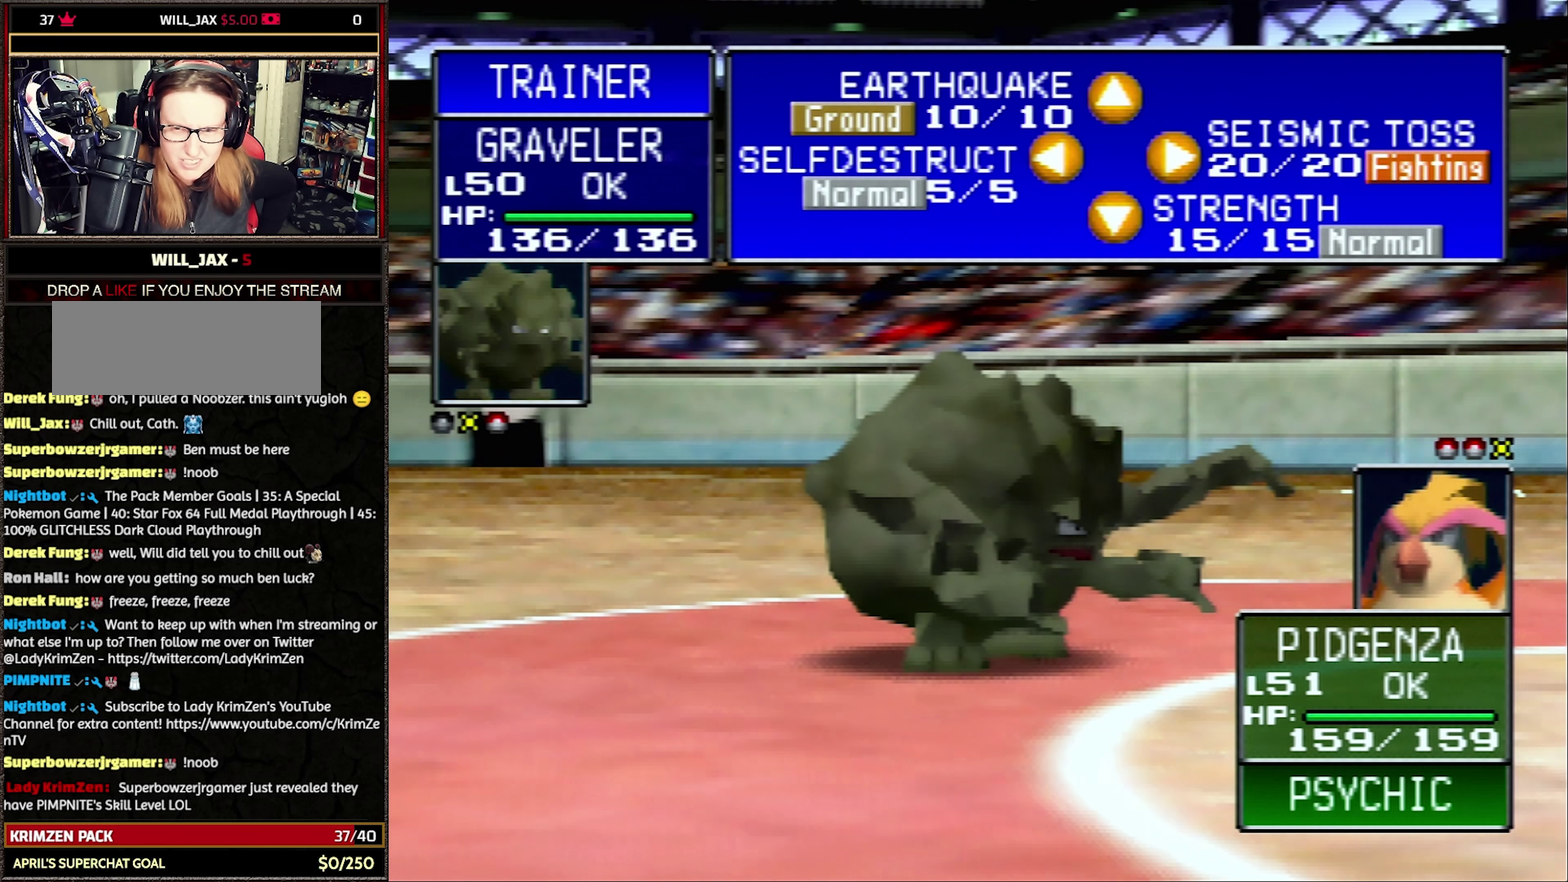
{"buttons": ["R1"], "events": []}
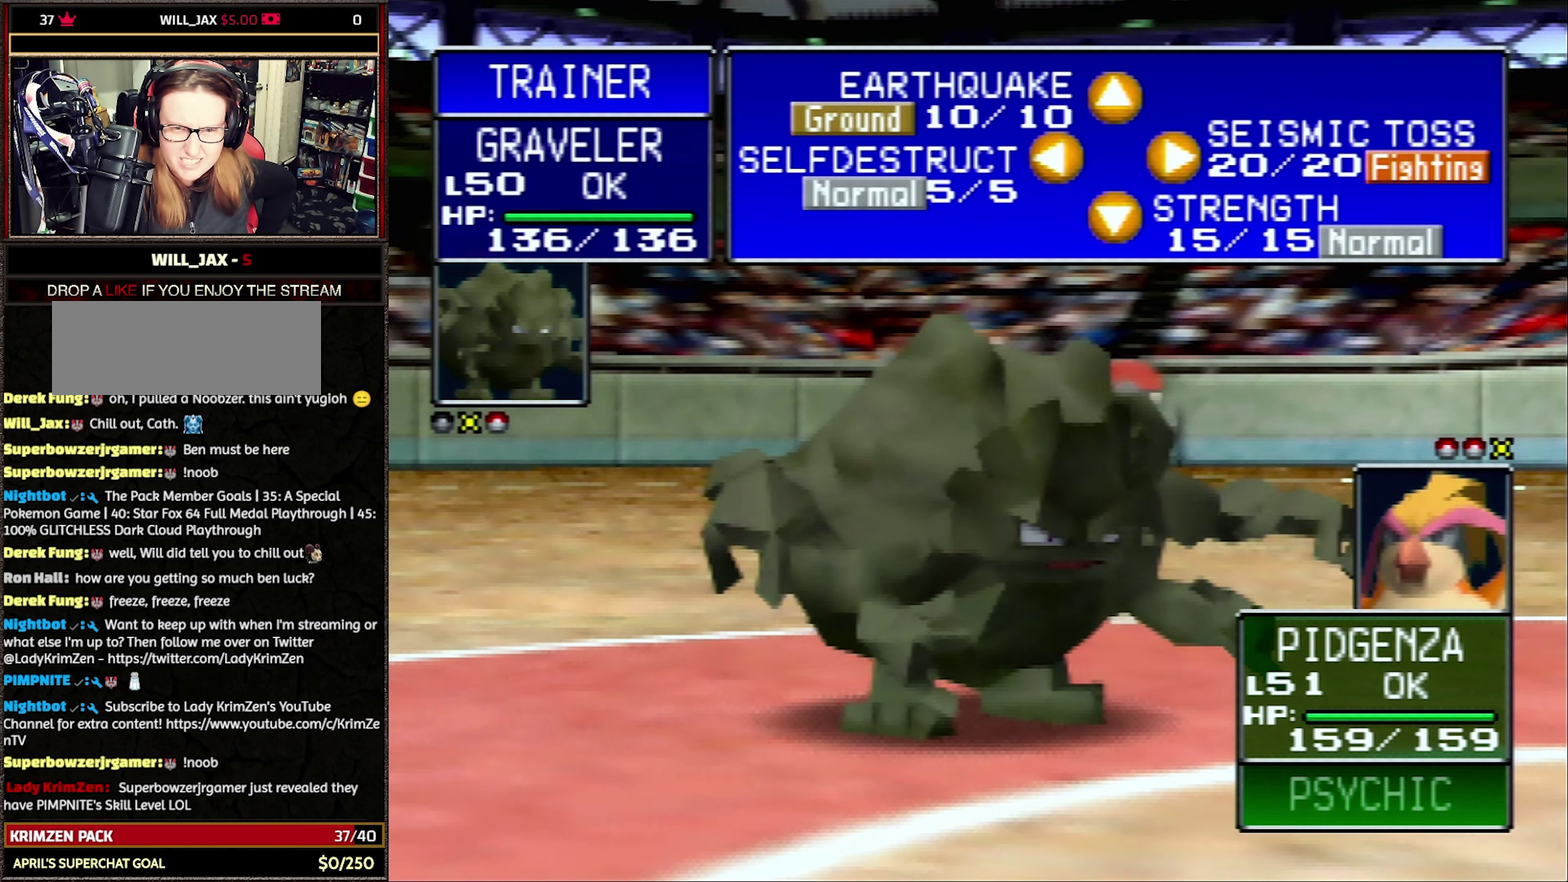
{"buttons": ["R1"], "events": []}
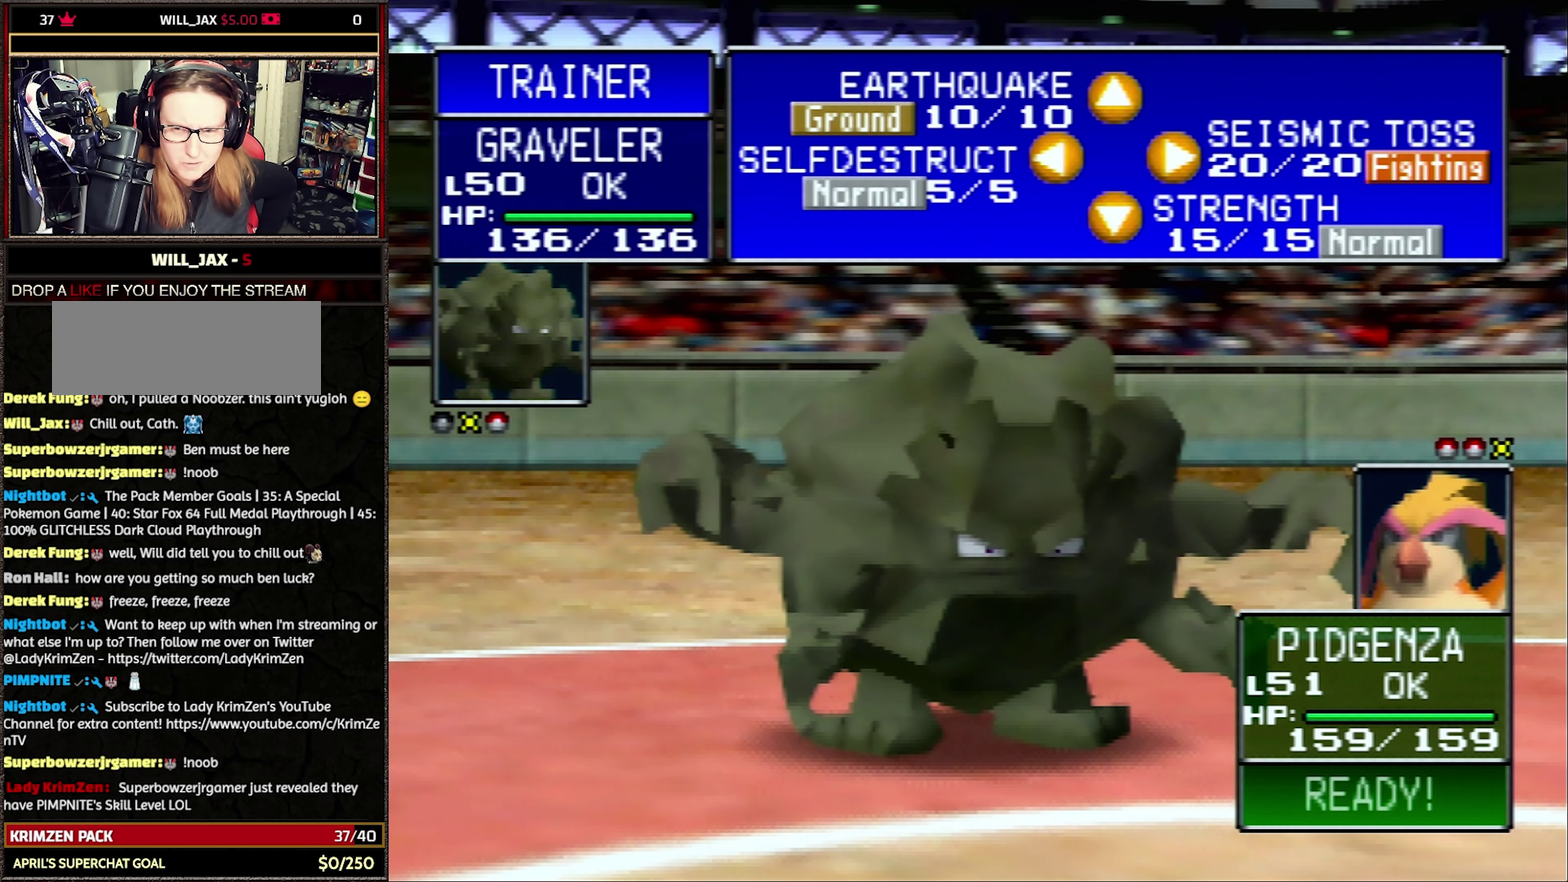
{"buttons": ["R1"], "events": []}
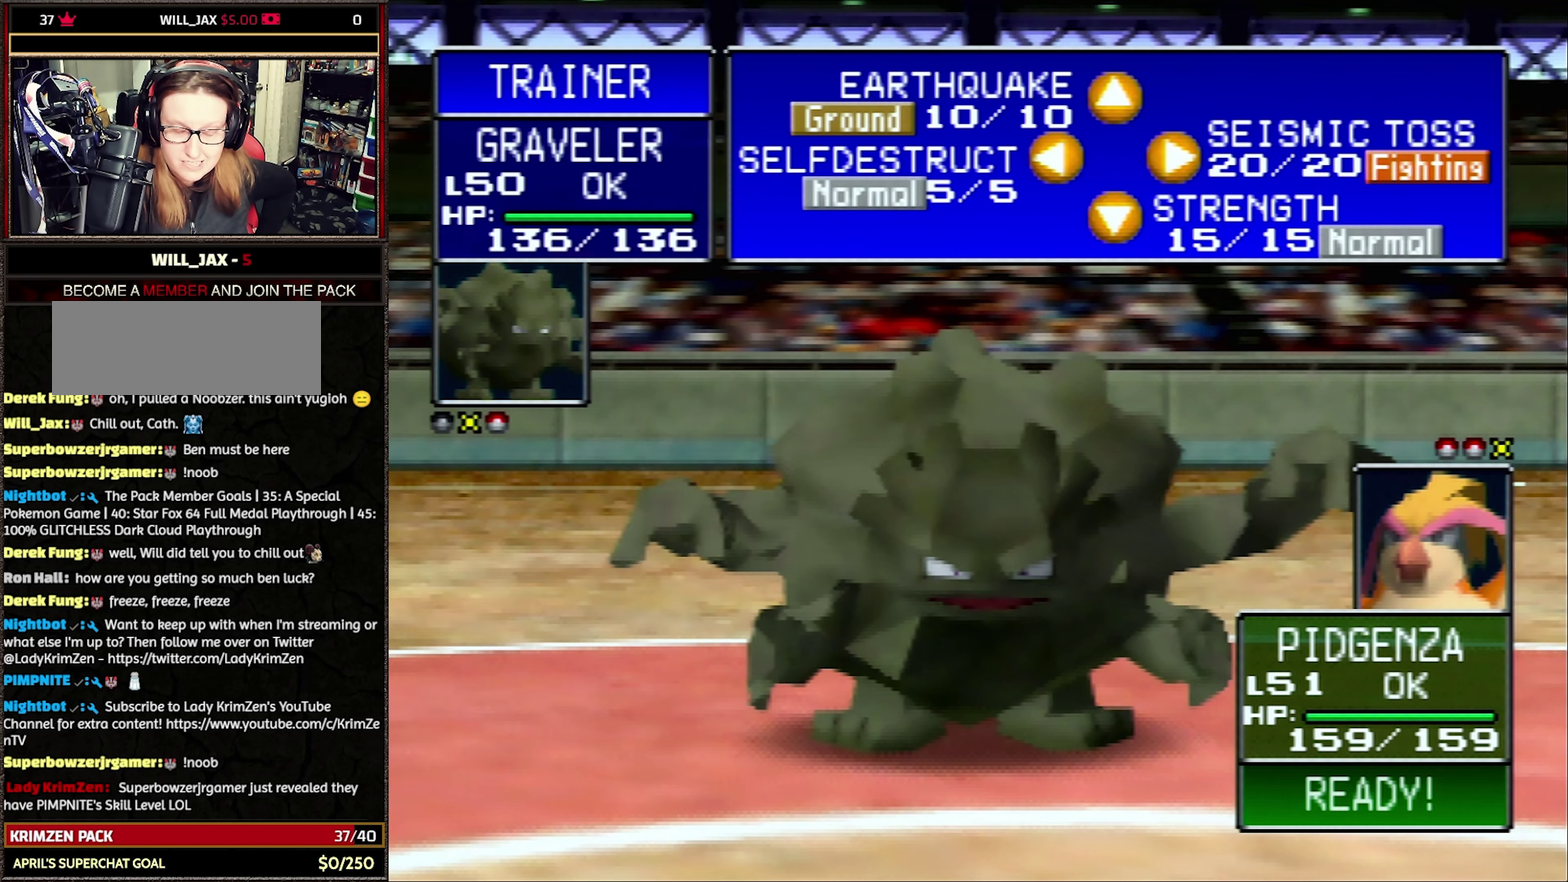
{"buttons": ["R1"], "events": []}
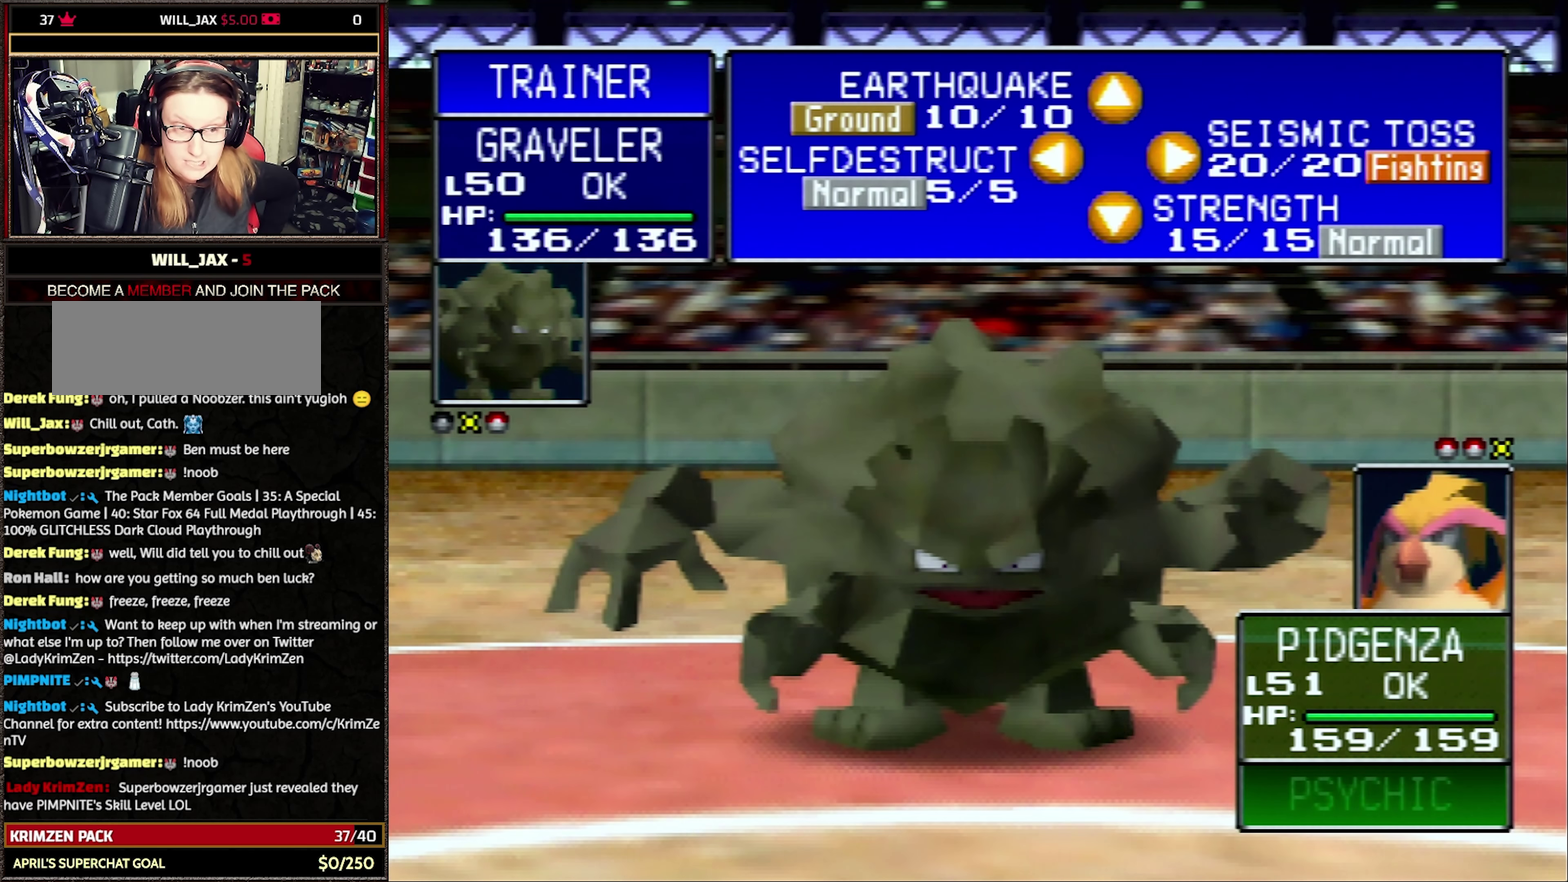
{"buttons": ["R1"], "events": [[367, "C_DOWN", "down"], [483, "C_DOWN", "up"]]}
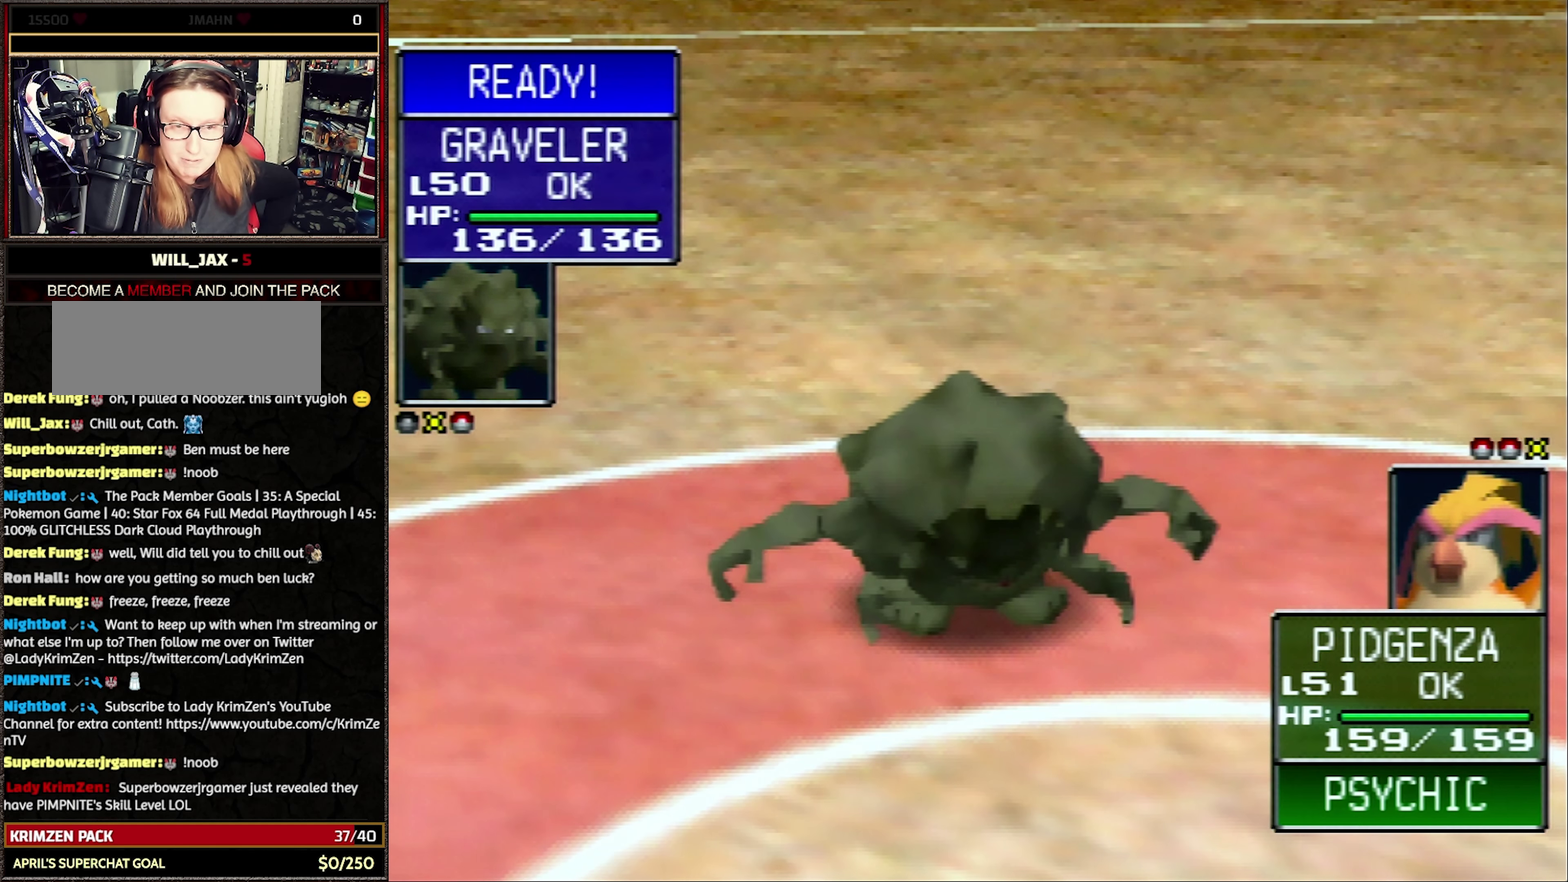
{"buttons": [], "events": [[283, "R1", "up"]]}